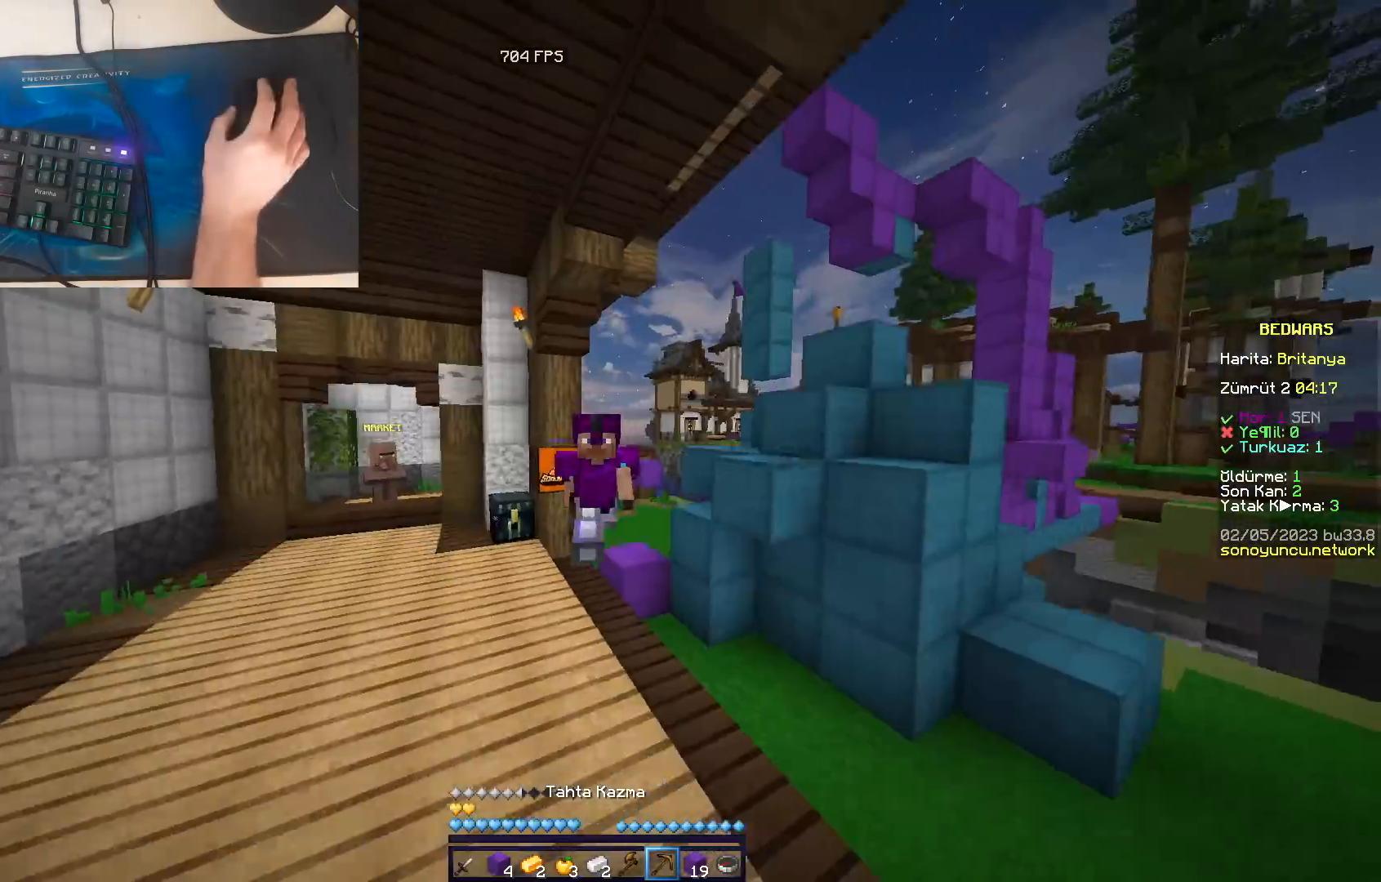
Gameplay with keyboard and mouse; each line is a JSON object with the keys and mouse buttons held at the frame after it. "events" lists presses ("down") and releases ("up") of "a", "d", "s", "space", "w", "mouse_left" and "mouse_right" between this image and that frame as [ms after this image, input, new state], when the widget could be followed in between. "mouse_left", "mouse_right" = the "left", "right" buttons of the "mouse" list. No other keys are recorded. Fast repeated clicks can show as one long hold. Mouse movement is not recorded.
{"keys": ["w"], "mouse": [], "events": [[400, "space", "up"]]}
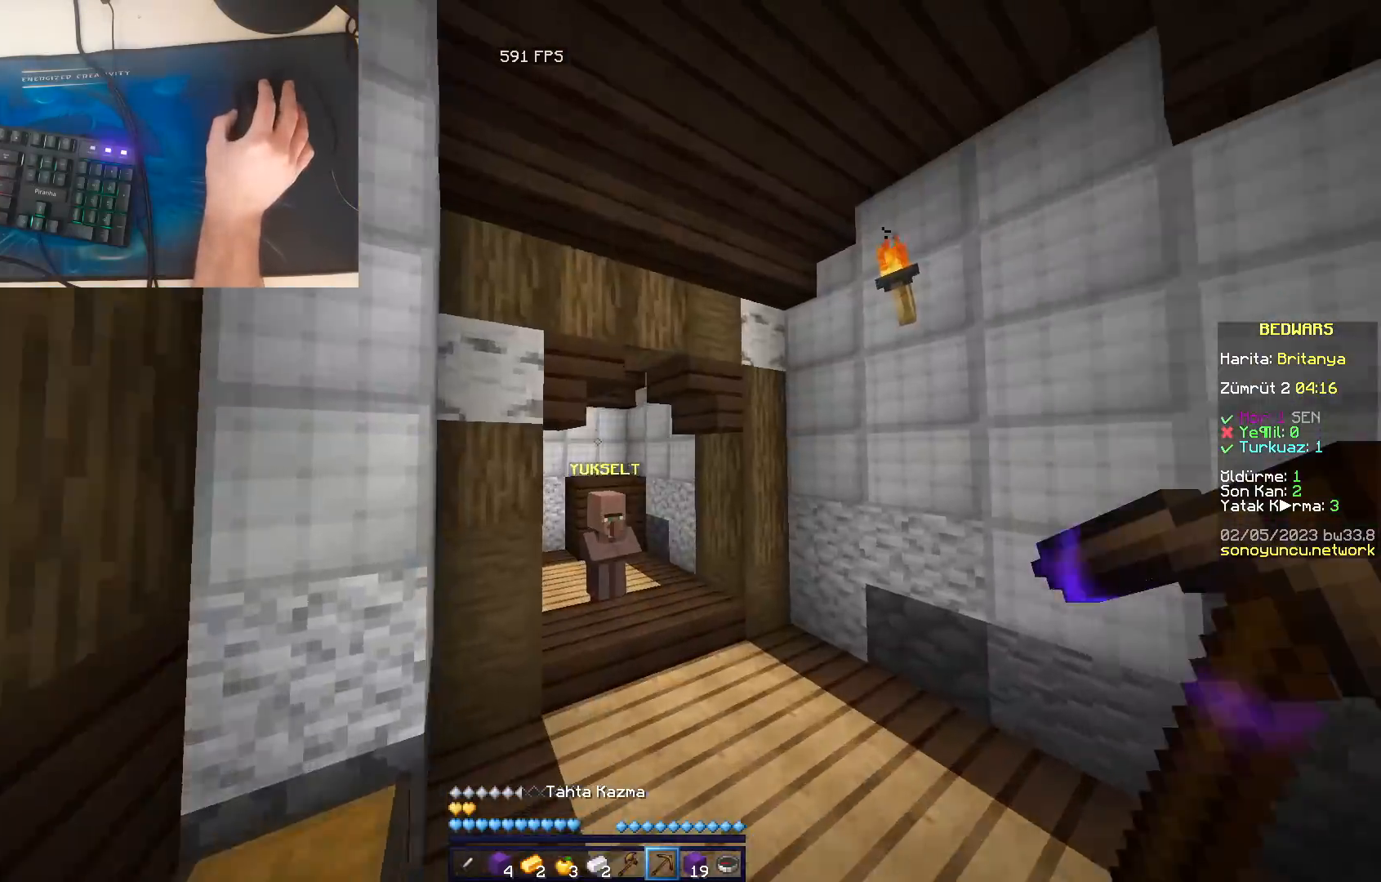
{"keys": [], "mouse": [], "events": [[350, "mouse_right", "down"], [400, "mouse_right", "up"], [500, "w", "up"]]}
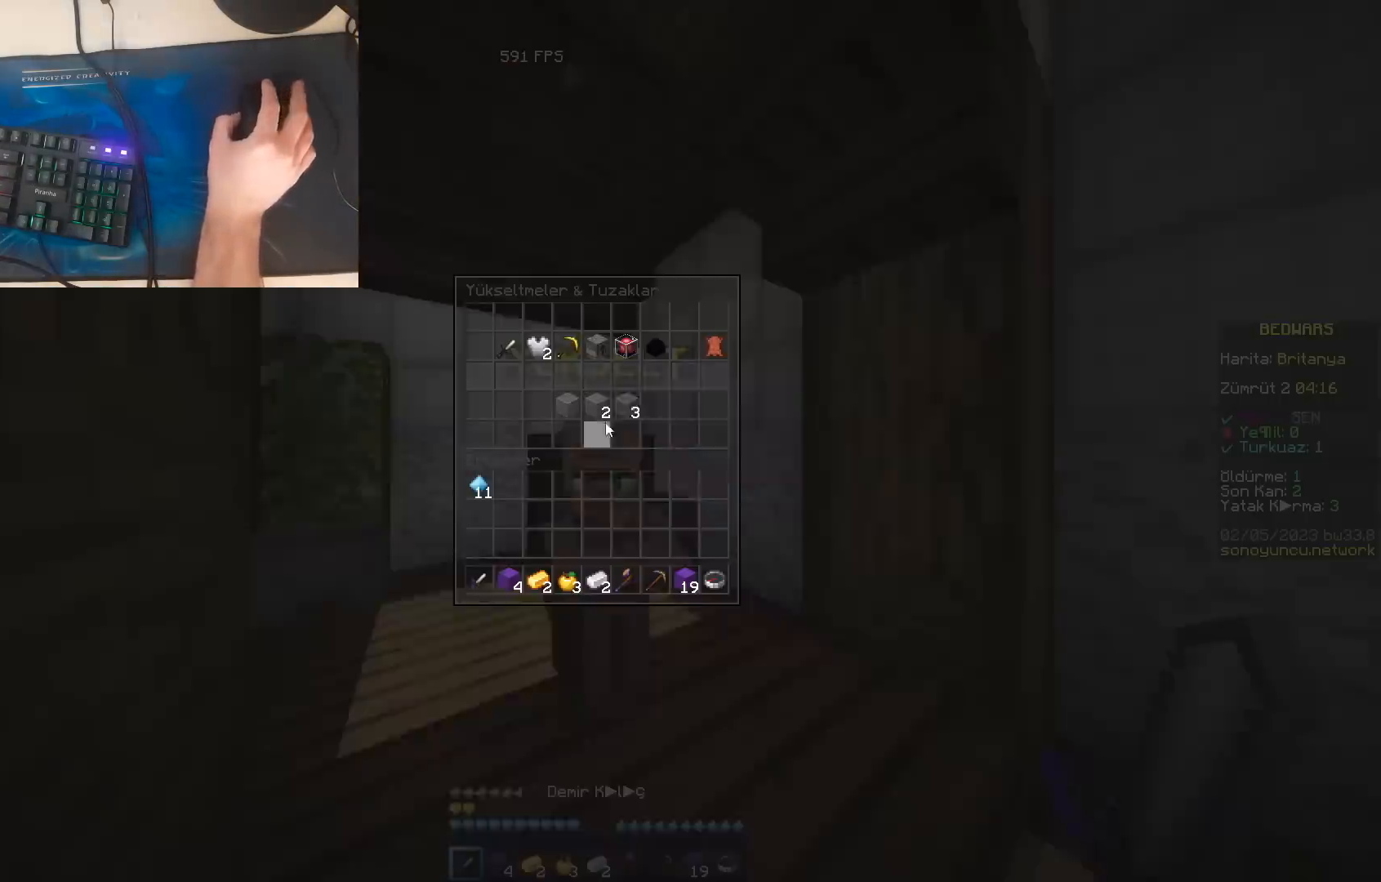
{"keys": ["w"], "mouse": ["left"], "events": [[300, "w", "down"], [333, "mouse_left", "down"], [367, "mouse_left", "up"], [400, "mouse_left", "down"], [450, "mouse_left", "up"], [467, "mouse_left", "down"]]}
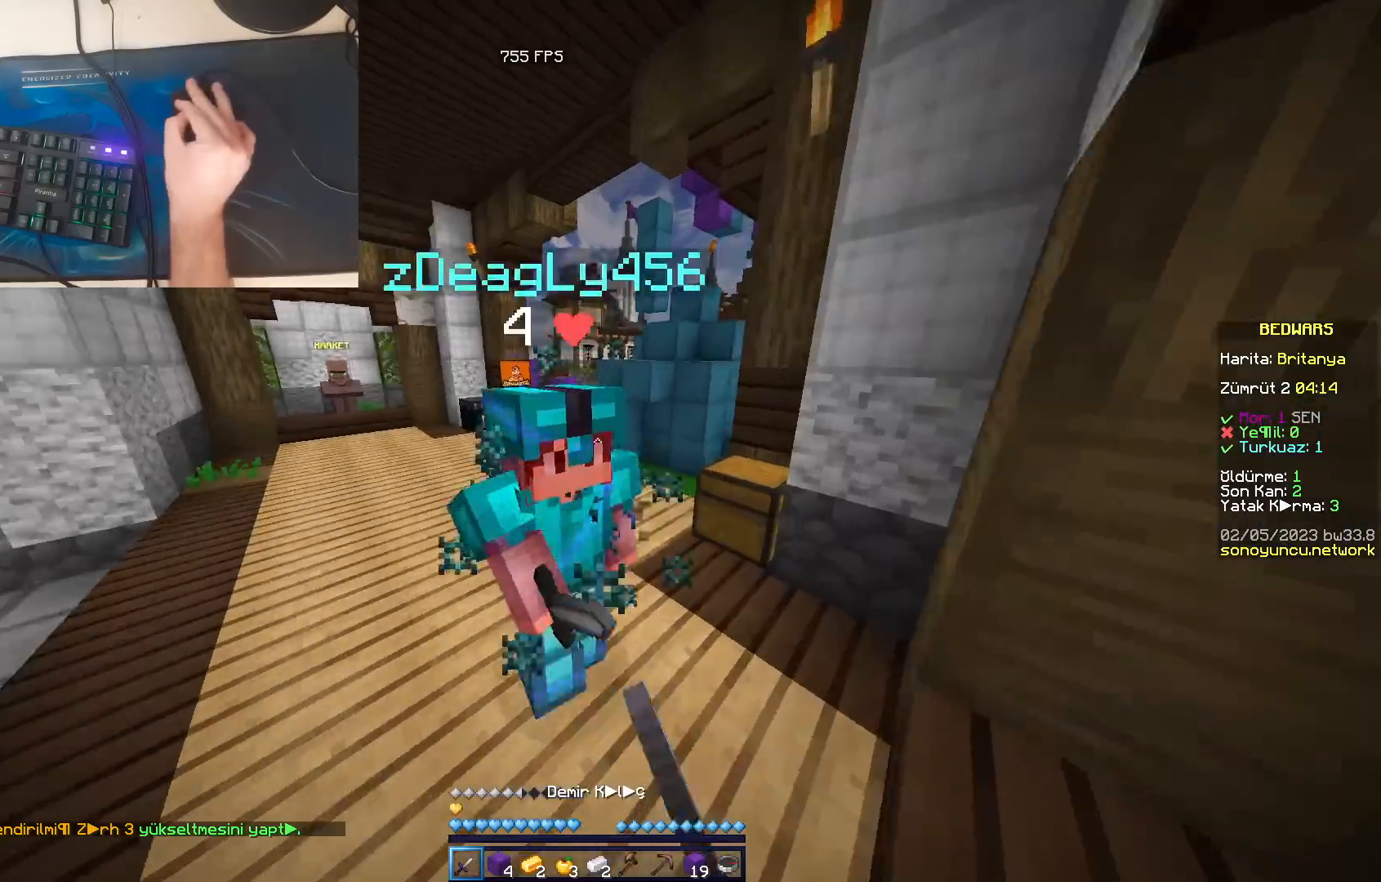
{"keys": ["w"], "mouse": ["left"], "events": [[17, "mouse_left", "up"], [50, "mouse_left", "down"], [83, "mouse_left", "up"], [117, "mouse_left", "down"], [150, "mouse_left", "up"], [200, "mouse_left", "down"], [217, "mouse_left", "up"], [267, "mouse_left", "down"], [300, "mouse_left", "up"], [333, "mouse_left", "down"], [367, "mouse_left", "up"], [417, "mouse_left", "down"], [450, "mouse_left", "up"], [483, "mouse_left", "down"]]}
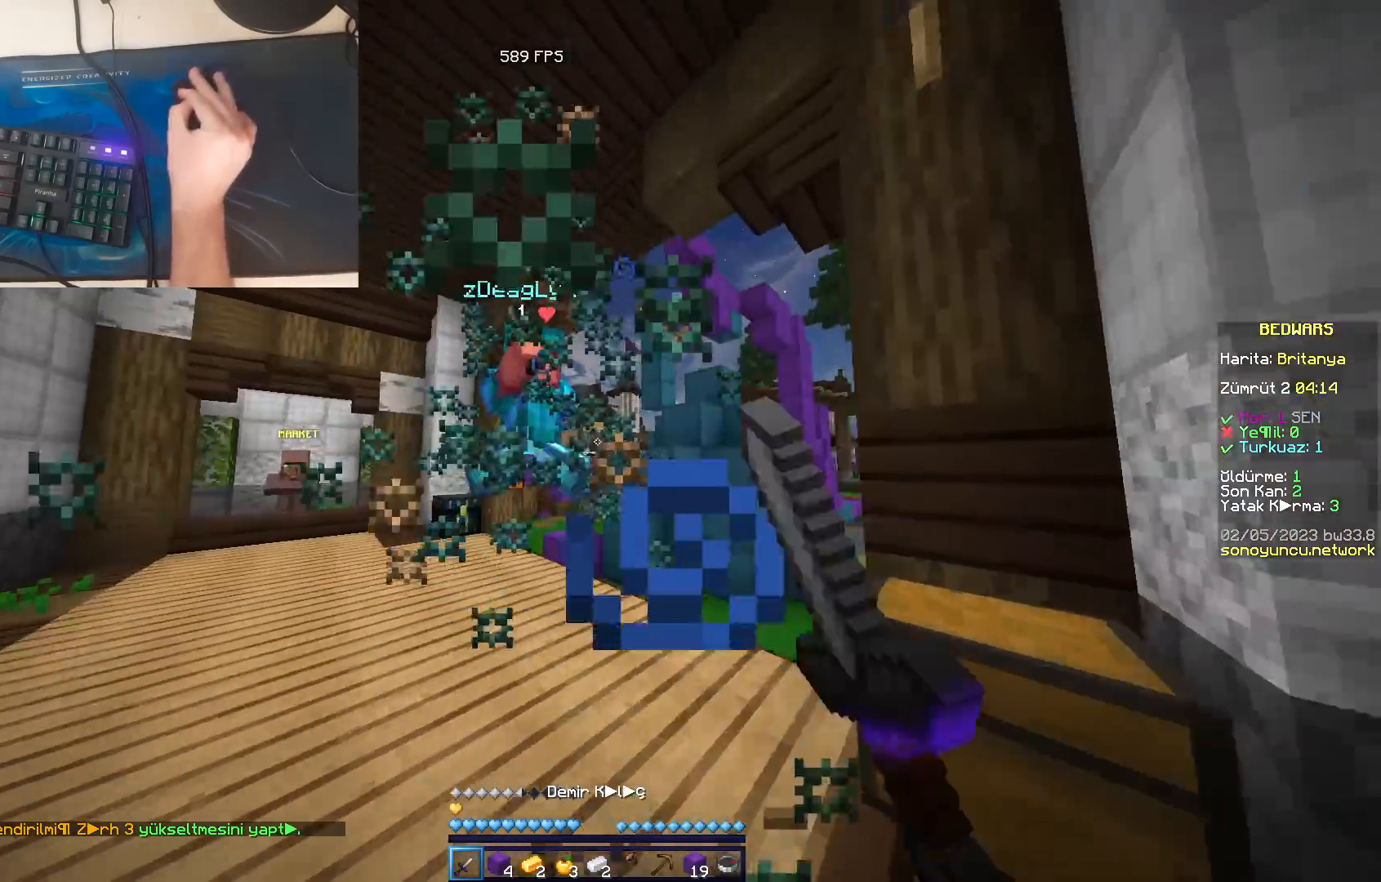
{"keys": ["a", "w"], "mouse": ["left"], "events": [[17, "mouse_left", "up"], [67, "mouse_left", "down"], [83, "mouse_left", "up"], [133, "mouse_left", "down"], [167, "mouse_left", "up"], [217, "mouse_left", "down"], [233, "mouse_left", "up"], [283, "mouse_left", "down"], [300, "mouse_left", "up"], [350, "mouse_left", "down"], [367, "mouse_left", "up"], [400, "a", "down"], [417, "mouse_left", "down"], [450, "mouse_left", "up"], [483, "mouse_left", "down"]]}
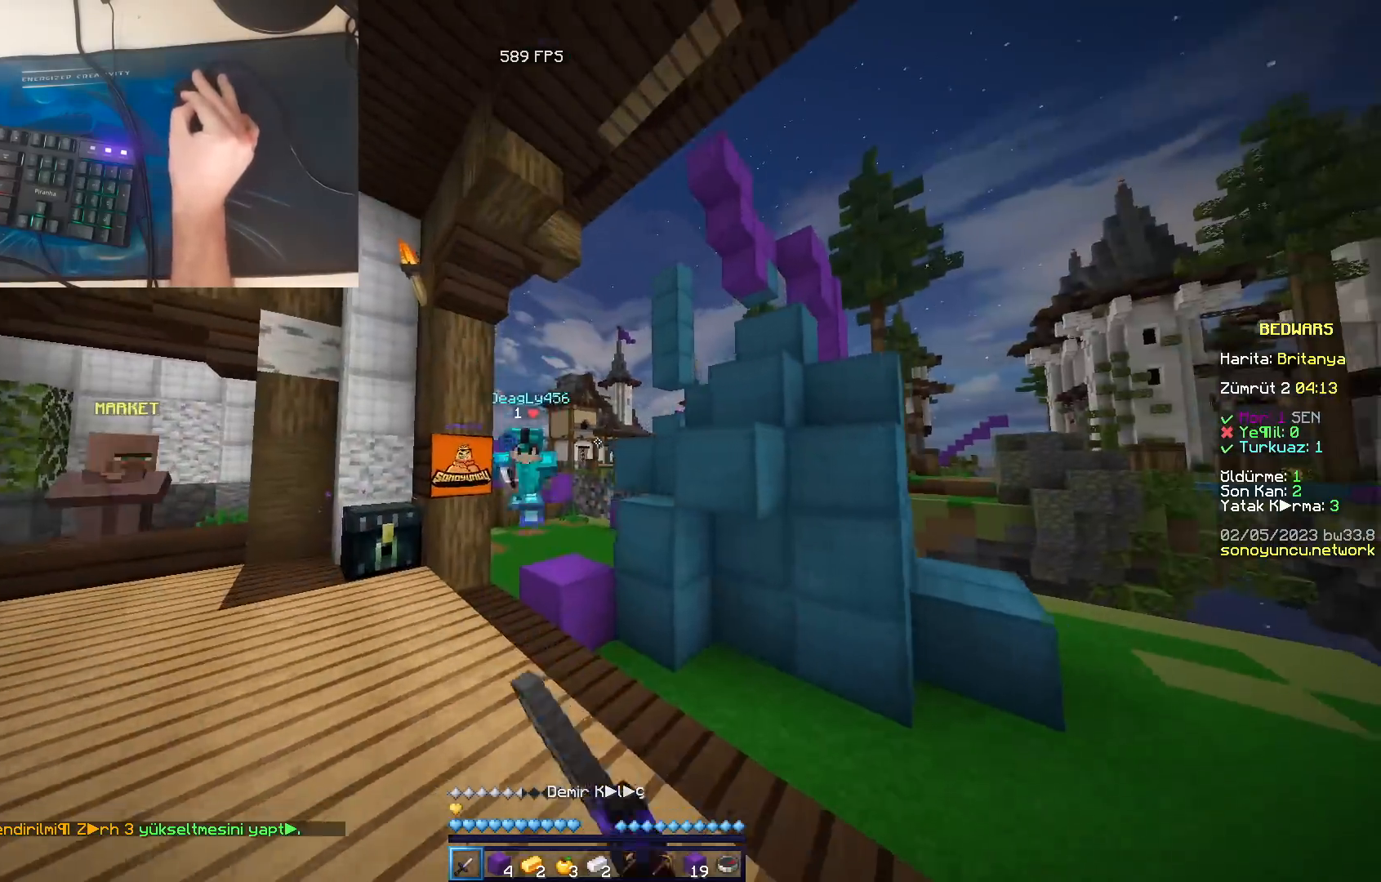
{"keys": ["w"], "mouse": ["left"], "events": [[17, "mouse_left", "up"], [50, "mouse_left", "down"], [83, "mouse_left", "up"], [117, "mouse_left", "down"], [150, "mouse_left", "up"], [183, "mouse_left", "down"], [217, "mouse_left", "up"], [267, "mouse_left", "down"], [300, "mouse_left", "up"], [333, "mouse_left", "down"], [383, "mouse_left", "up"], [417, "mouse_left", "down"], [450, "a", "up"], [450, "mouse_left", "up"], [483, "mouse_left", "down"]]}
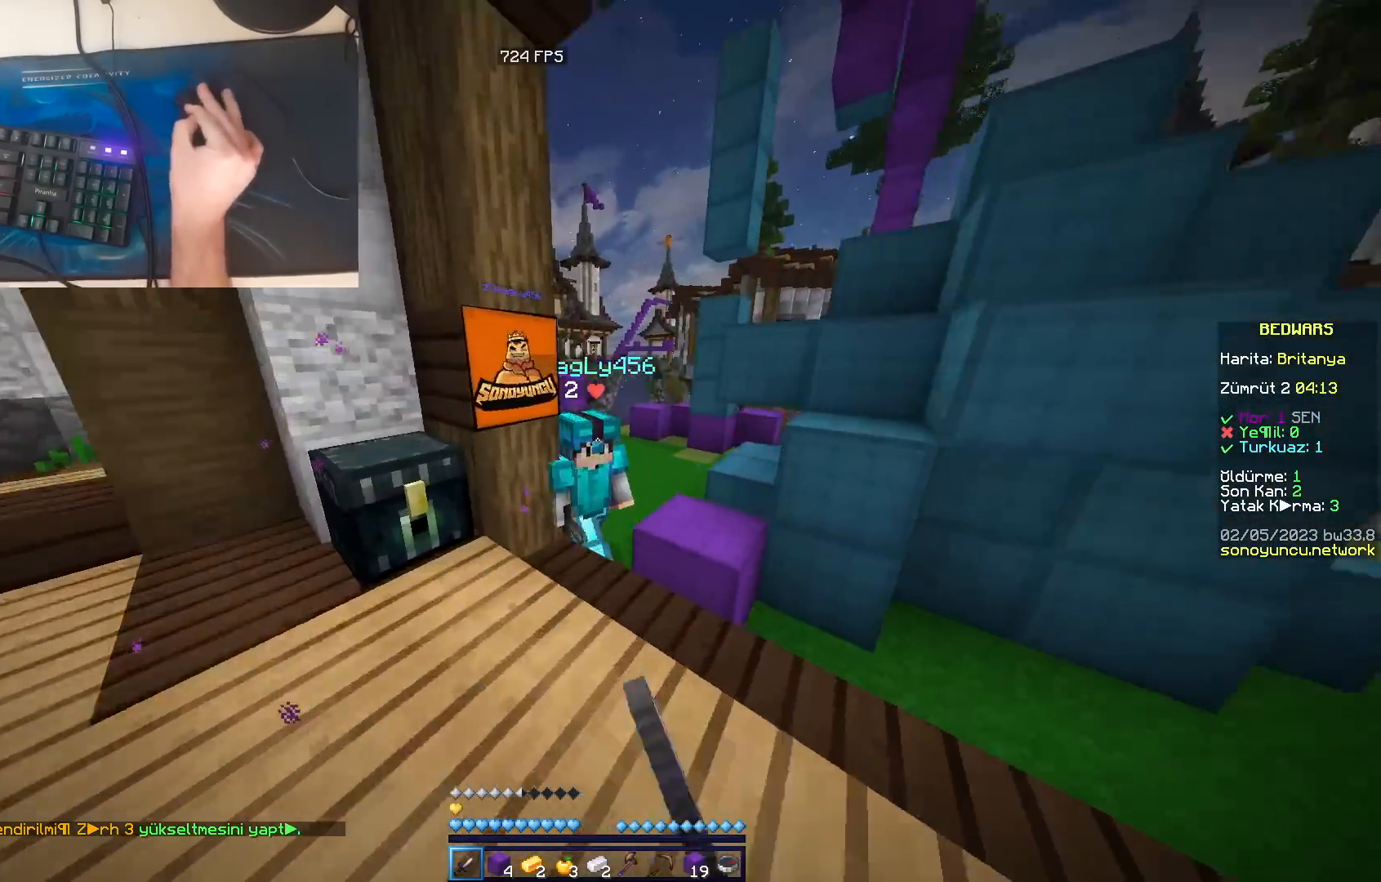
{"keys": ["space", "w"], "mouse": [], "events": [[17, "mouse_left", "up"], [50, "mouse_left", "down"], [83, "mouse_left", "up"], [117, "mouse_left", "down"], [167, "mouse_left", "up"], [183, "mouse_left", "down"], [283, "mouse_left", "up"], [350, "space", "down"]]}
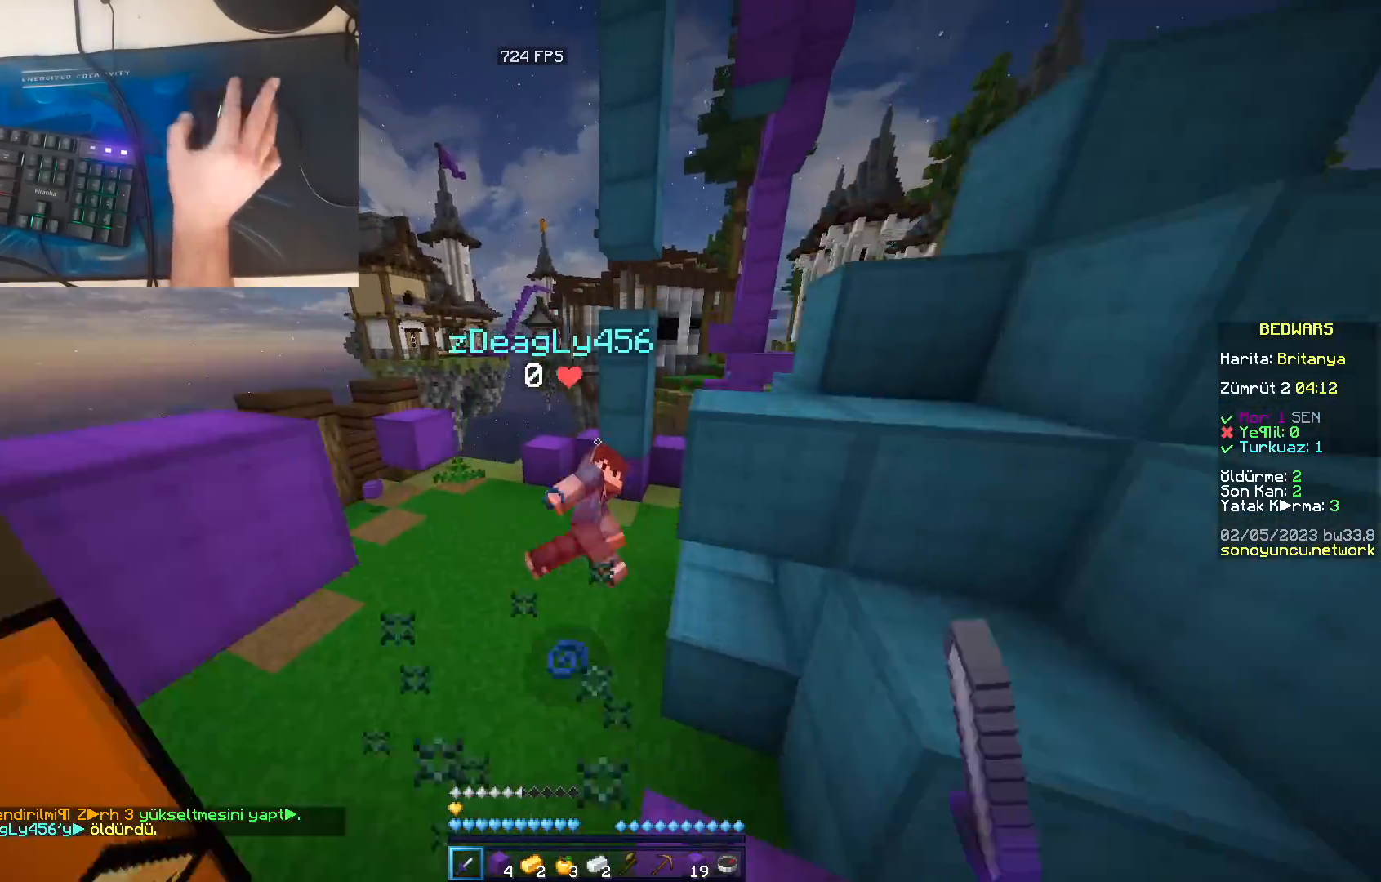
{"keys": [], "mouse": ["left"], "events": [[83, "space", "up"], [217, "a", "down"], [250, "w", "up"], [300, "a", "up"], [300, "mouse_left", "down"]]}
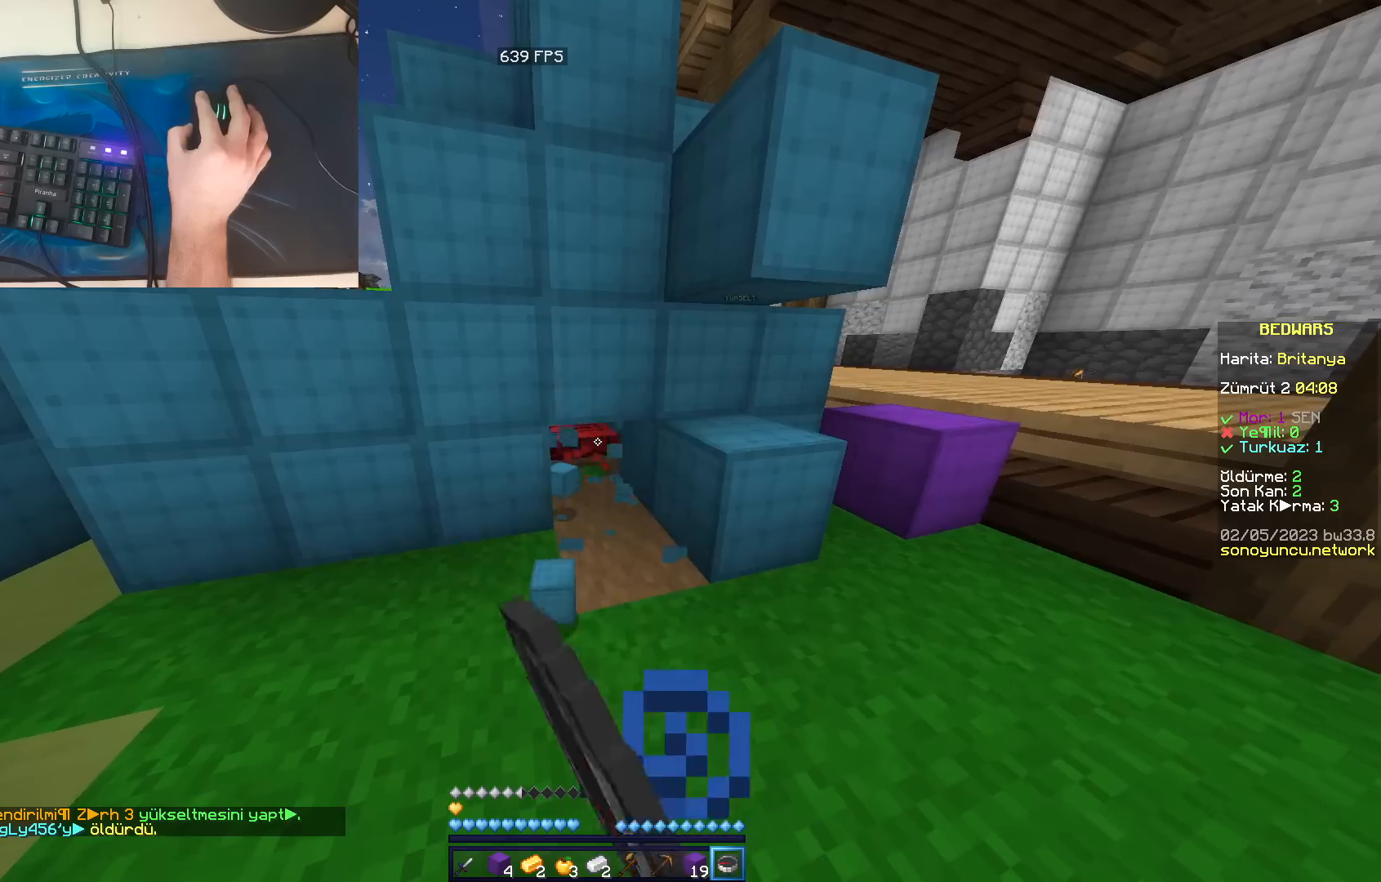
{"keys": ["w"], "mouse": [], "events": [[367, "w", "down"], [400, "mouse_left", "up"]]}
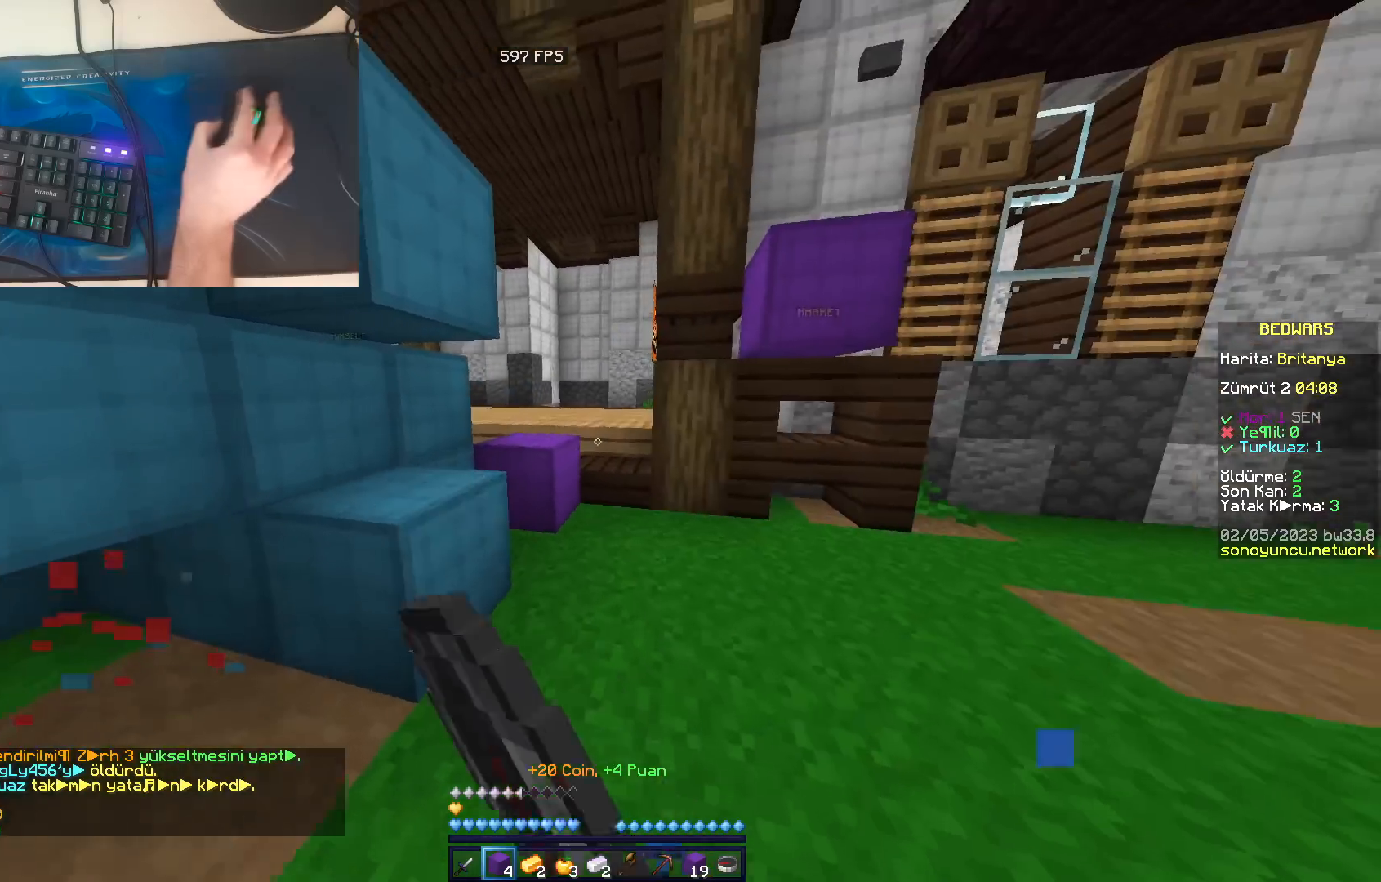
{"keys": ["d", "w"], "mouse": [], "events": [[67, "w", "up"], [367, "w", "down"], [450, "d", "down"]]}
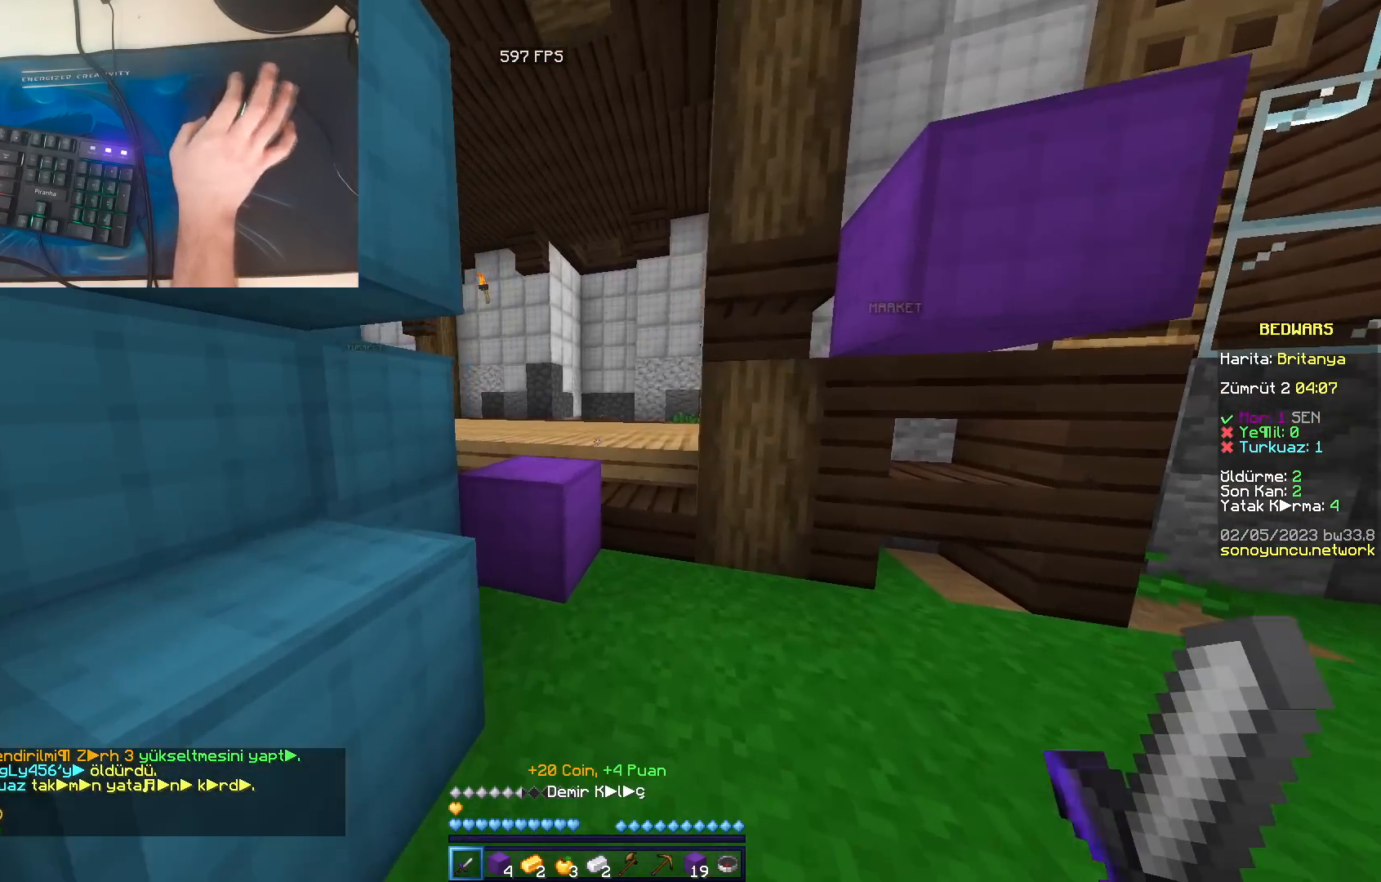
{"keys": ["d"], "mouse": [], "events": [[83, "w", "up"], [150, "d", "up"], [267, "a", "down"], [400, "a", "up"], [500, "d", "down"]]}
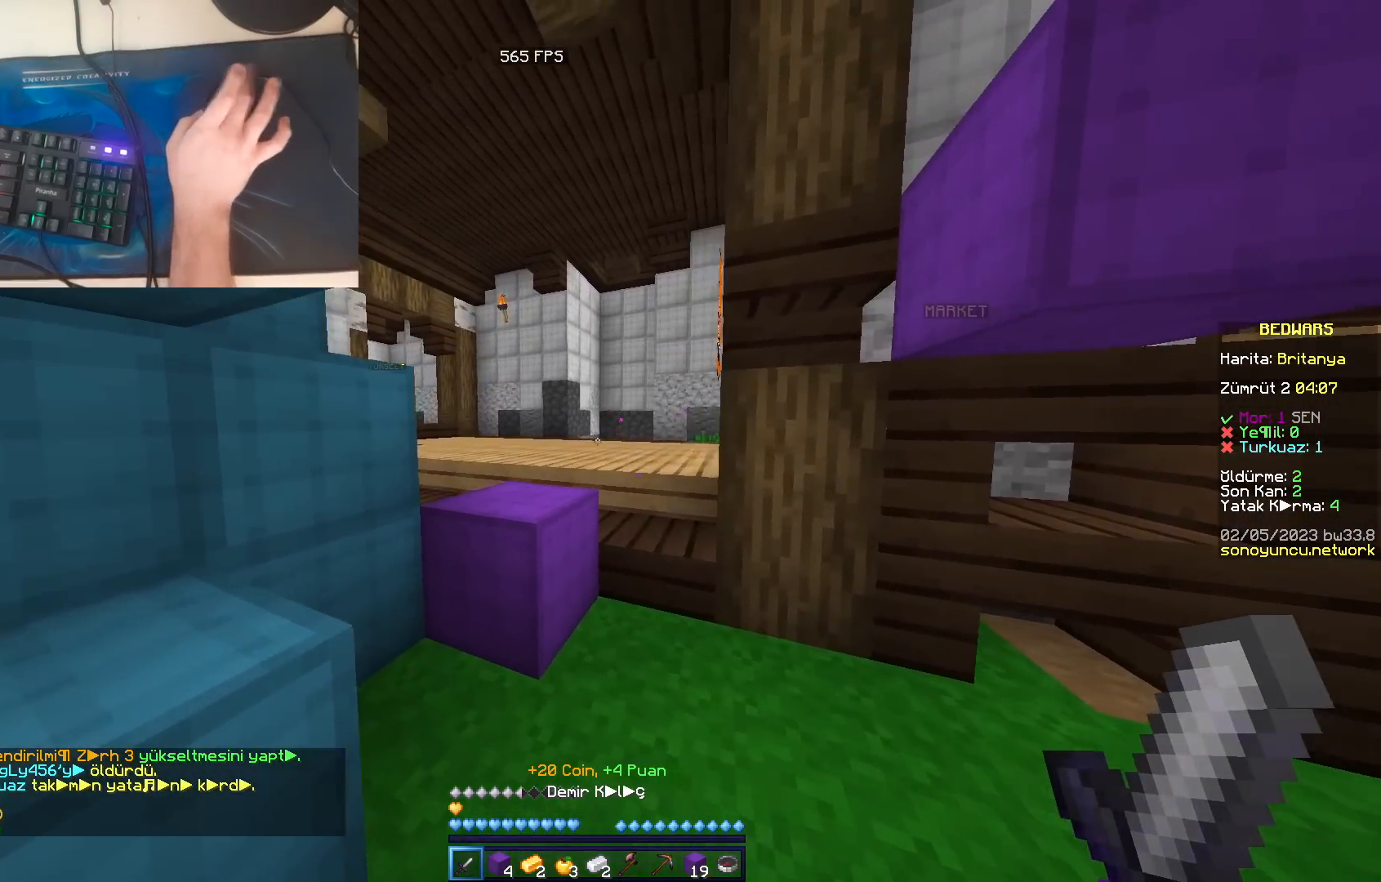
{"keys": ["d", "w"], "mouse": ["left"], "events": [[150, "d", "up"], [250, "a", "down"], [333, "a", "up"], [400, "mouse_left", "down"], [417, "d", "down"], [417, "mouse_left", "up"], [467, "mouse_left", "down"], [467, "w", "down"]]}
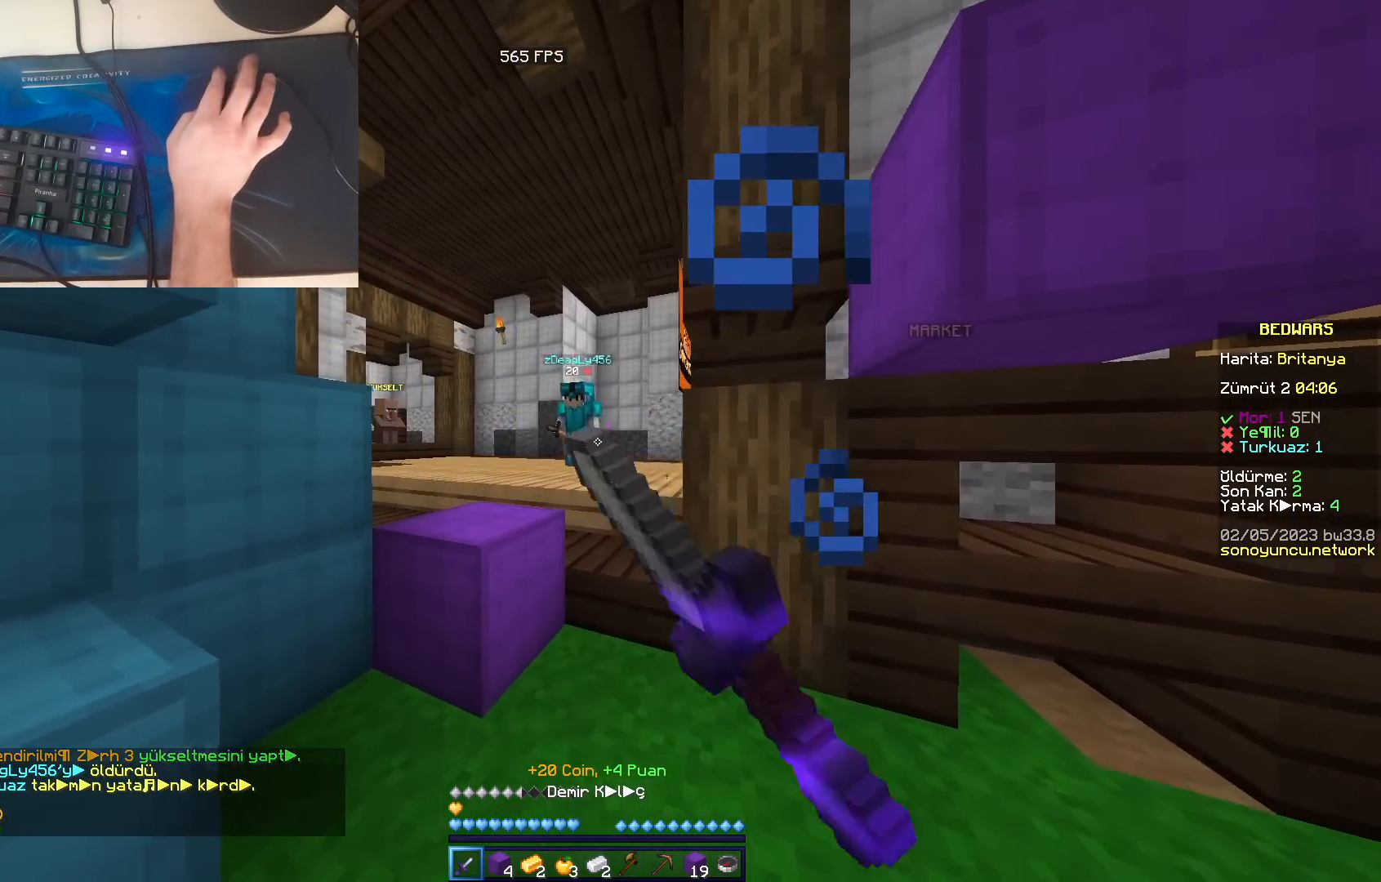
{"keys": ["d", "w"], "mouse": [], "events": [[17, "d", "up"], [17, "mouse_left", "up"], [117, "mouse_left", "down"], [133, "a", "down"], [167, "mouse_left", "up"], [200, "mouse_left", "down"], [217, "mouse_left", "up"], [300, "a", "up"], [300, "d", "down"], [333, "mouse_left", "down"], [367, "mouse_left", "up"], [400, "mouse_left", "down"], [417, "mouse_left", "up"]]}
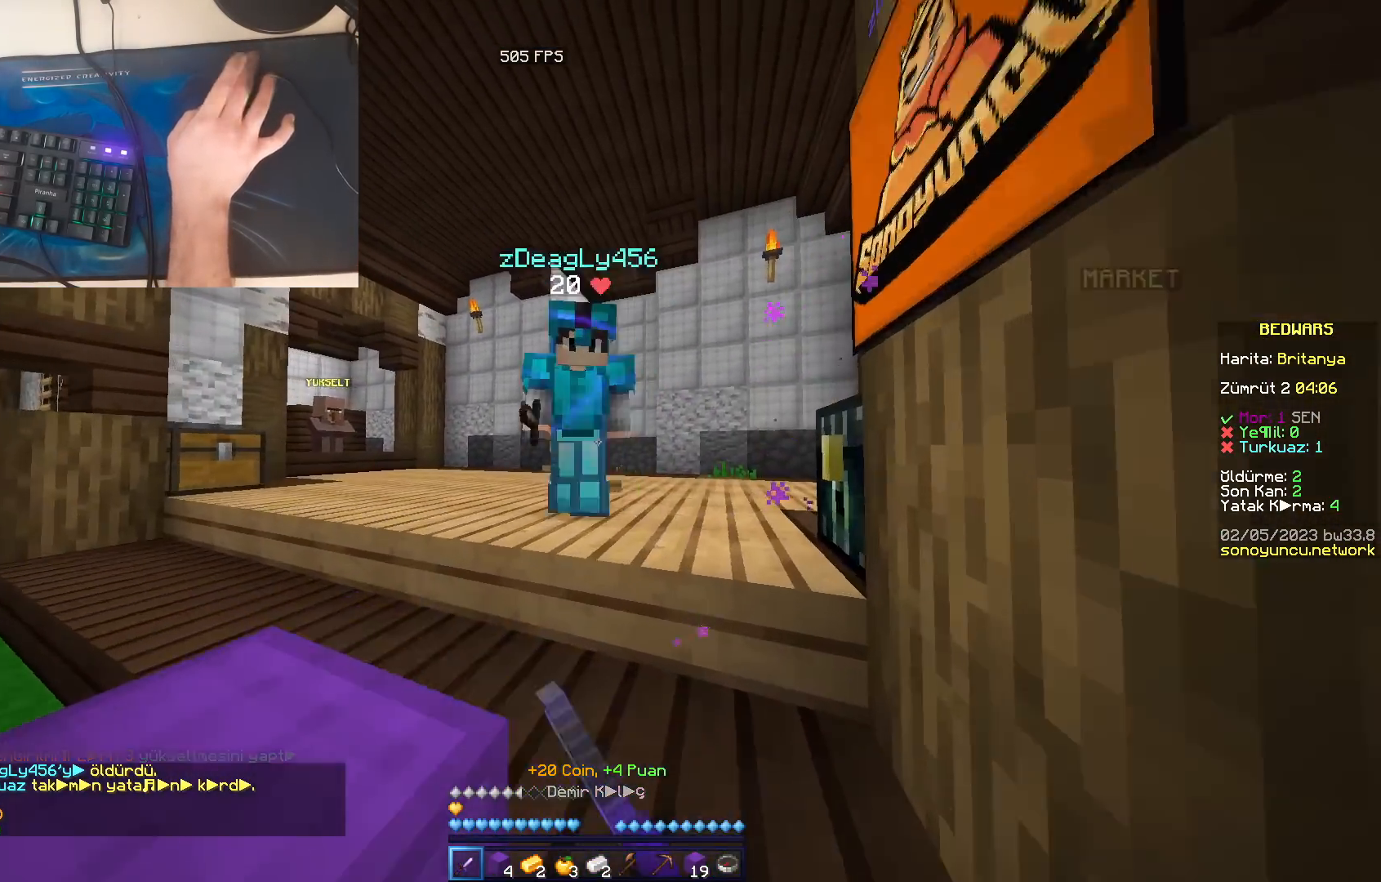
{"keys": ["a", "w"], "mouse": [], "events": [[17, "a", "down"], [33, "mouse_left", "down"], [50, "d", "up"], [67, "mouse_left", "up"], [100, "mouse_left", "down"], [117, "mouse_left", "up"], [133, "mouse_left", "down"], [150, "mouse_left", "up"], [233, "mouse_left", "down"], [300, "mouse_left", "up"], [317, "mouse_left", "down"], [350, "mouse_left", "up"], [450, "mouse_left", "down"], [483, "mouse_left", "up"]]}
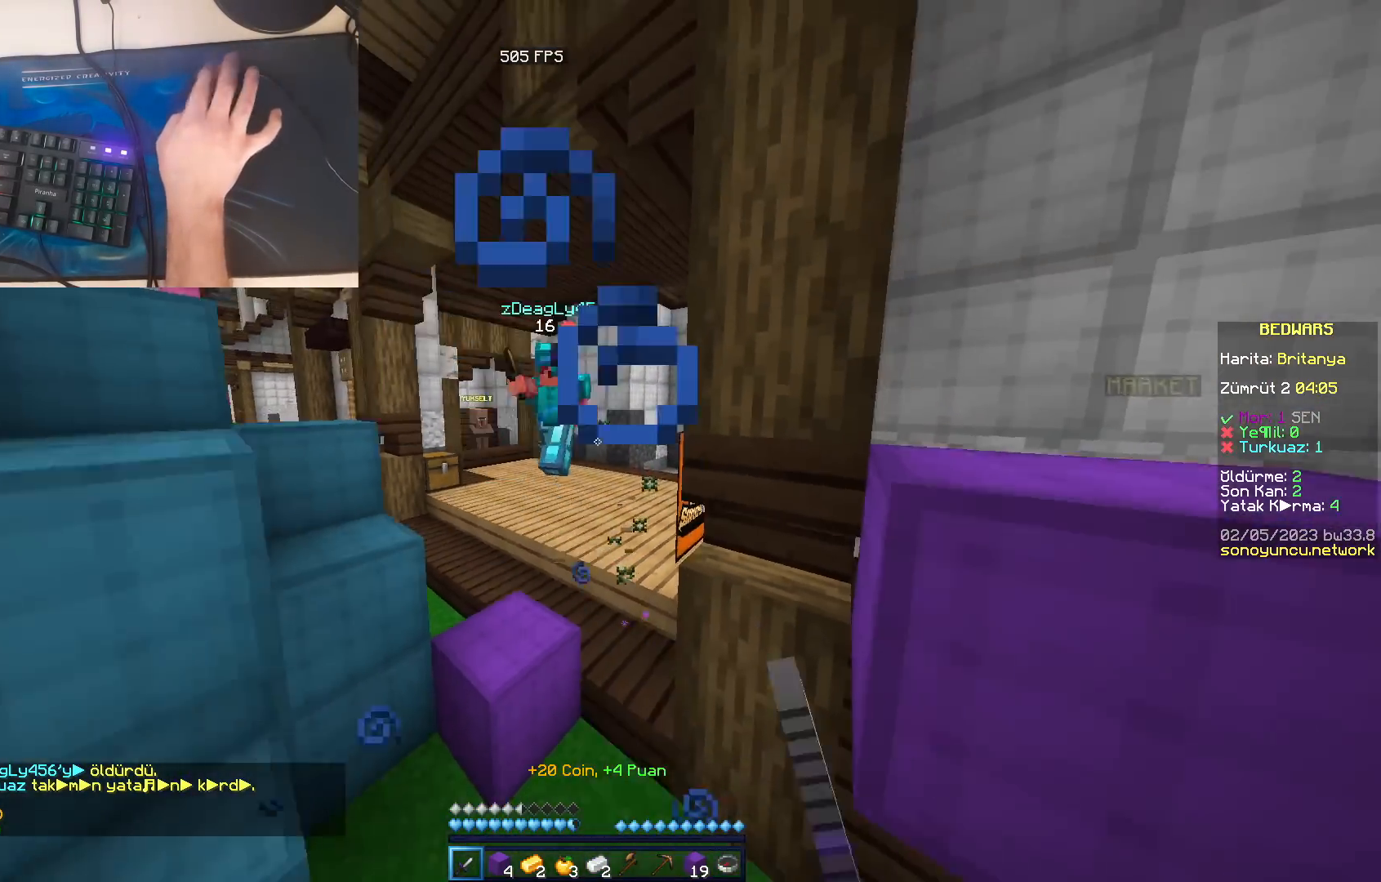
{"keys": ["w"], "mouse": ["left"], "events": [[33, "mouse_left", "down"], [50, "mouse_left", "up"], [167, "a", "up"], [250, "mouse_right", "down"], [283, "w", "up"], [317, "mouse_right", "up"], [383, "w", "down"], [433, "mouse_left", "down"], [450, "mouse_left", "up"], [500, "mouse_left", "down"]]}
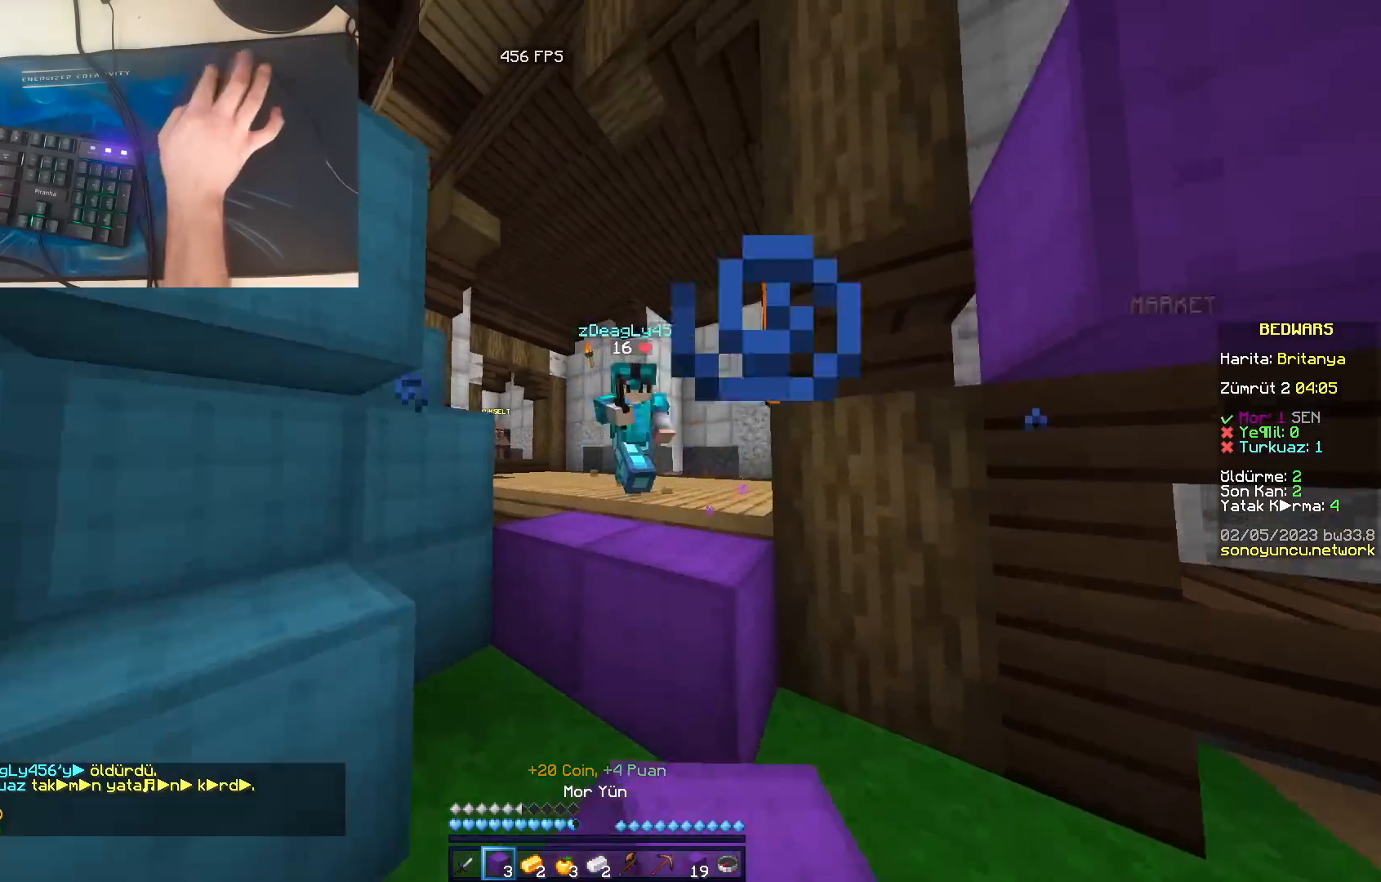
{"keys": ["a", "w"], "mouse": [], "events": [[33, "mouse_left", "up"], [117, "mouse_left", "down"], [150, "mouse_left", "up"], [217, "a", "down"], [217, "mouse_left", "down"], [233, "mouse_left", "up"], [317, "mouse_left", "down"], [367, "mouse_left", "up"], [400, "mouse_left", "down"], [417, "mouse_left", "up"]]}
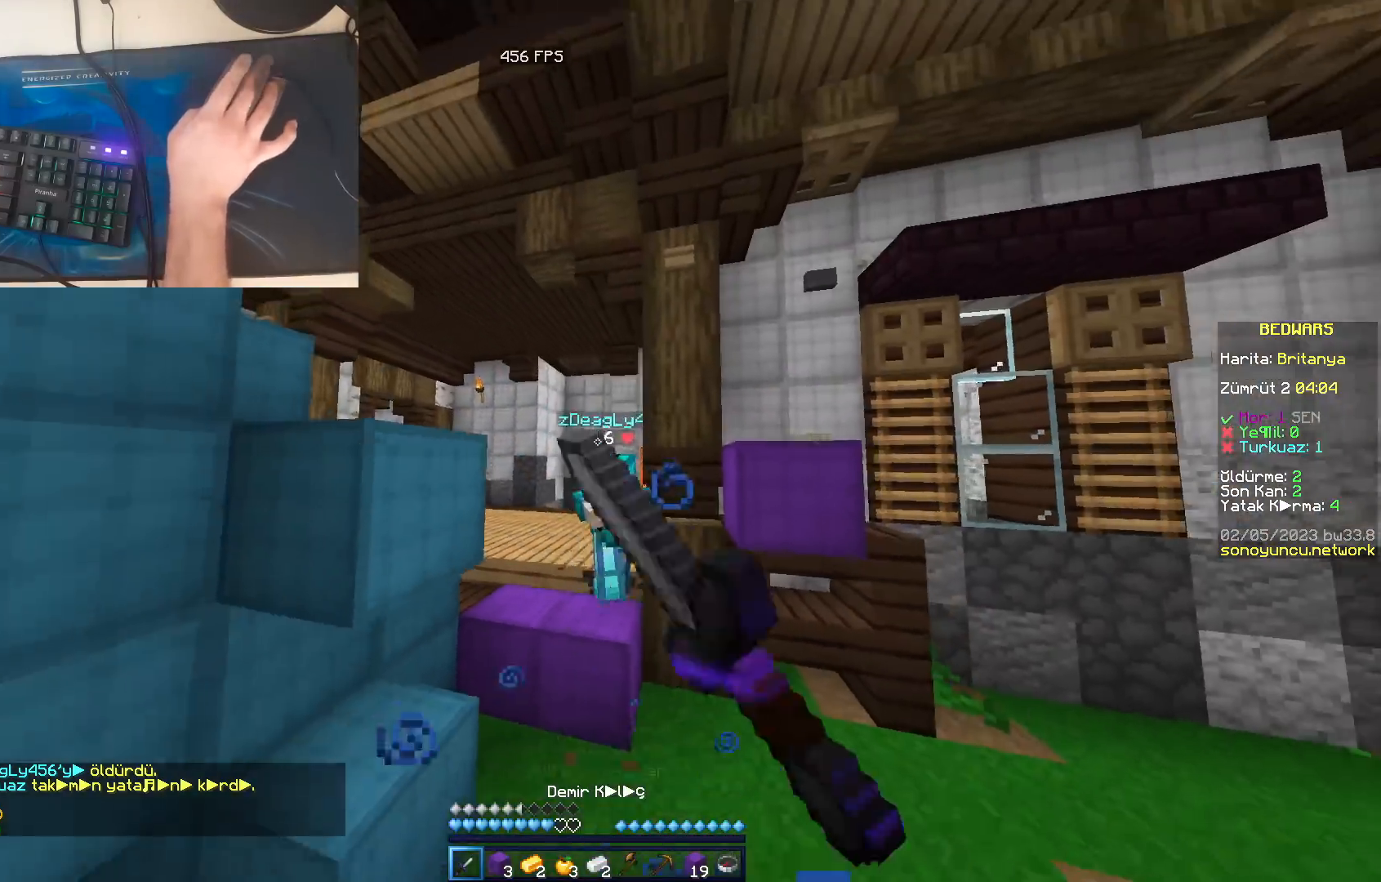
{"keys": ["a", "w"], "mouse": ["right"], "events": [[33, "a", "up"], [200, "mouse_right", "down"], [300, "mouse_right", "up"], [350, "mouse_right", "down"], [367, "mouse_right", "up"], [383, "a", "down"], [433, "mouse_right", "down"], [450, "mouse_right", "up"], [500, "mouse_right", "down"]]}
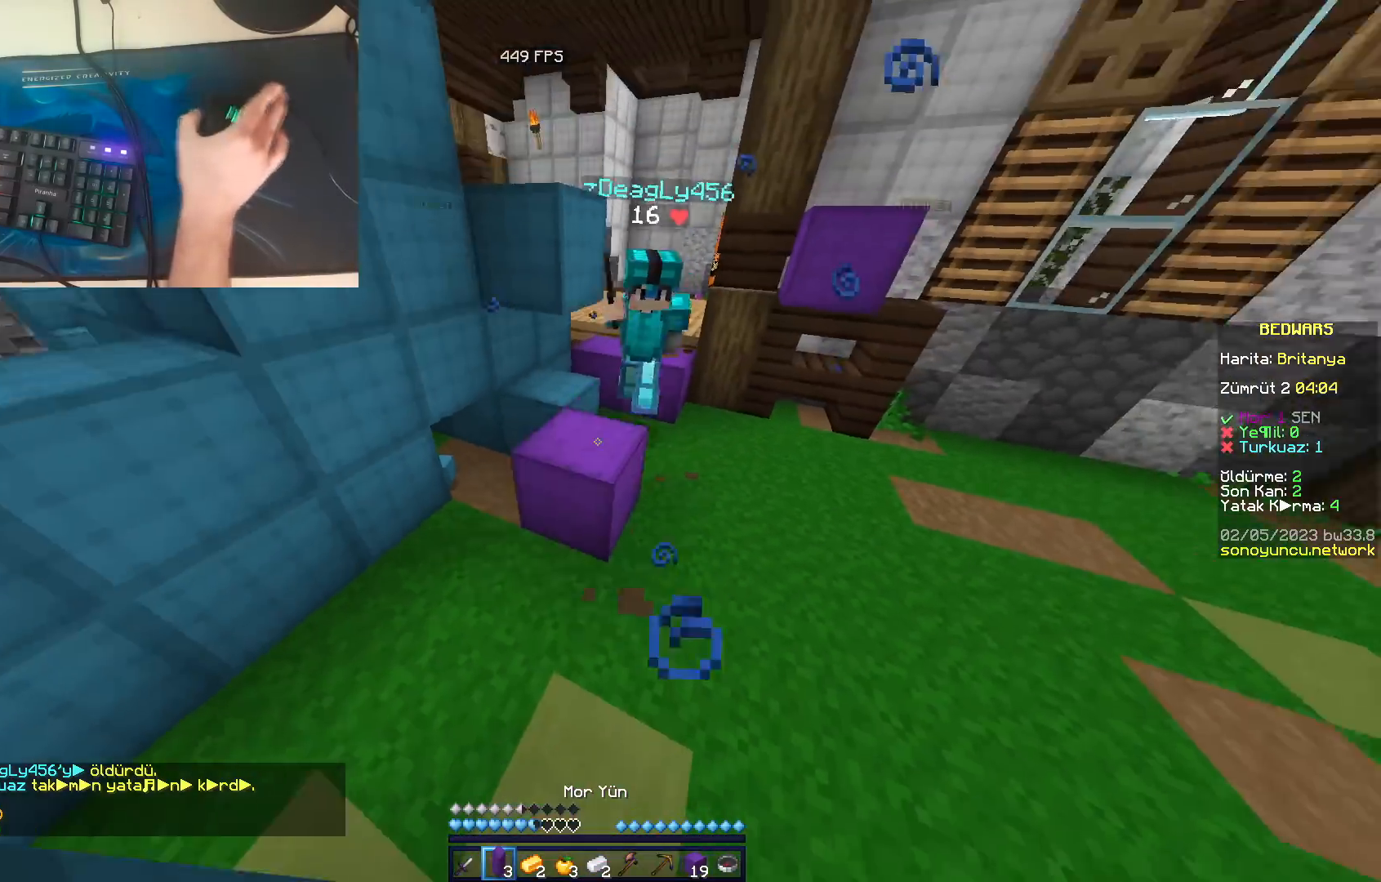
{"keys": ["a", "w"], "mouse": [], "events": [[33, "mouse_right", "up"], [67, "mouse_right", "down"], [83, "w", "up"], [183, "mouse_right", "up"], [200, "mouse_right", "down"], [217, "w", "down"], [250, "mouse_right", "up"], [283, "mouse_right", "down"], [333, "mouse_right", "up"], [333, "space", "down"], [350, "mouse_right", "down"], [400, "mouse_right", "up"], [433, "mouse_right", "down"], [467, "mouse_right", "up"], [483, "space", "up"]]}
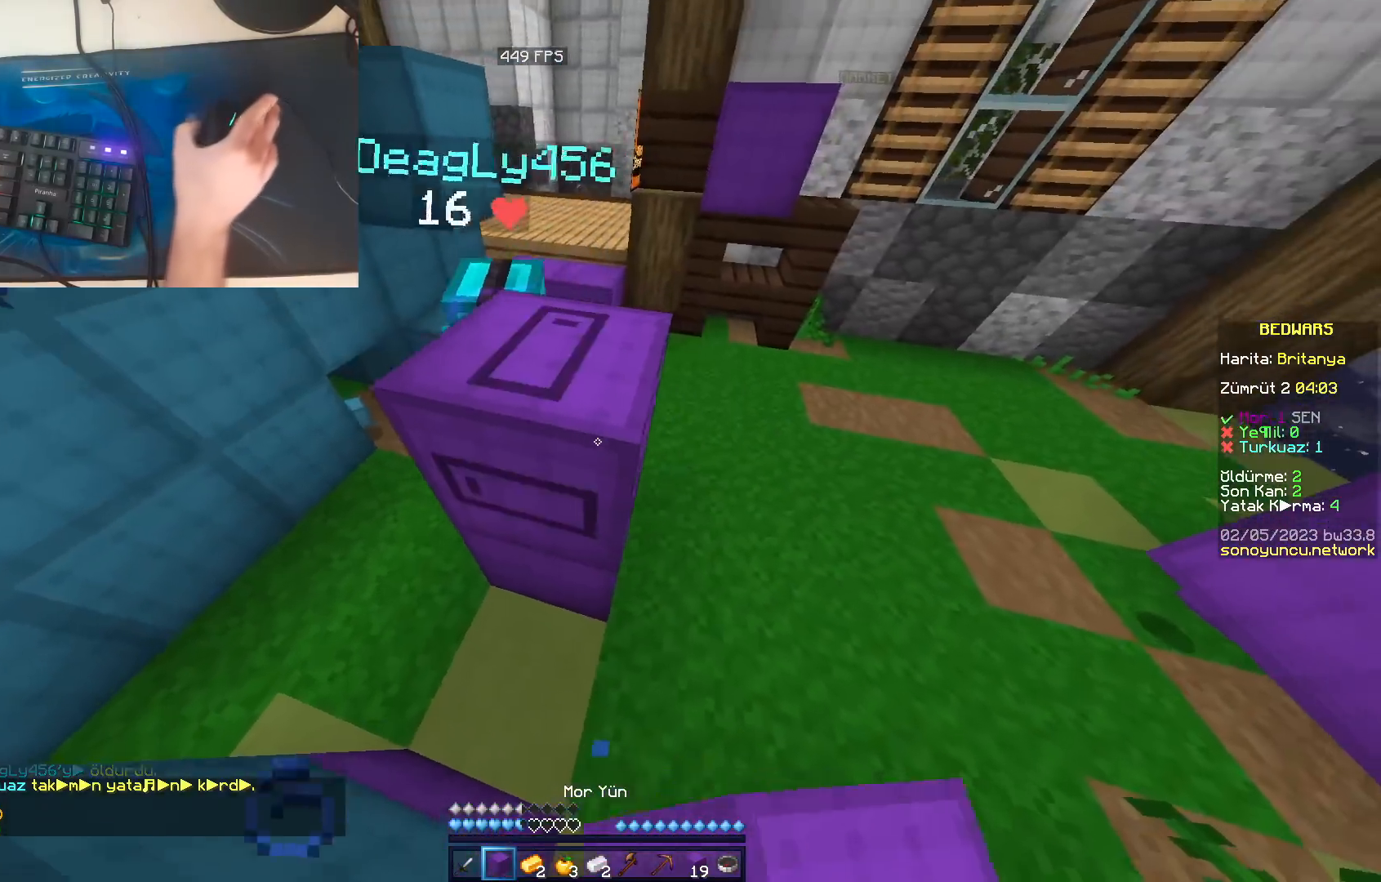
{"keys": ["w"], "mouse": [], "events": [[17, "mouse_right", "down"], [17, "w", "up"], [33, "mouse_right", "up"], [133, "mouse_left", "down"], [150, "a", "up"], [150, "mouse_left", "up"], [200, "mouse_left", "down"], [250, "mouse_left", "up"], [267, "w", "down"], [283, "mouse_left", "down"], [317, "mouse_left", "up"], [367, "mouse_left", "down"], [400, "mouse_left", "up"], [433, "mouse_left", "down"], [467, "mouse_left", "up"]]}
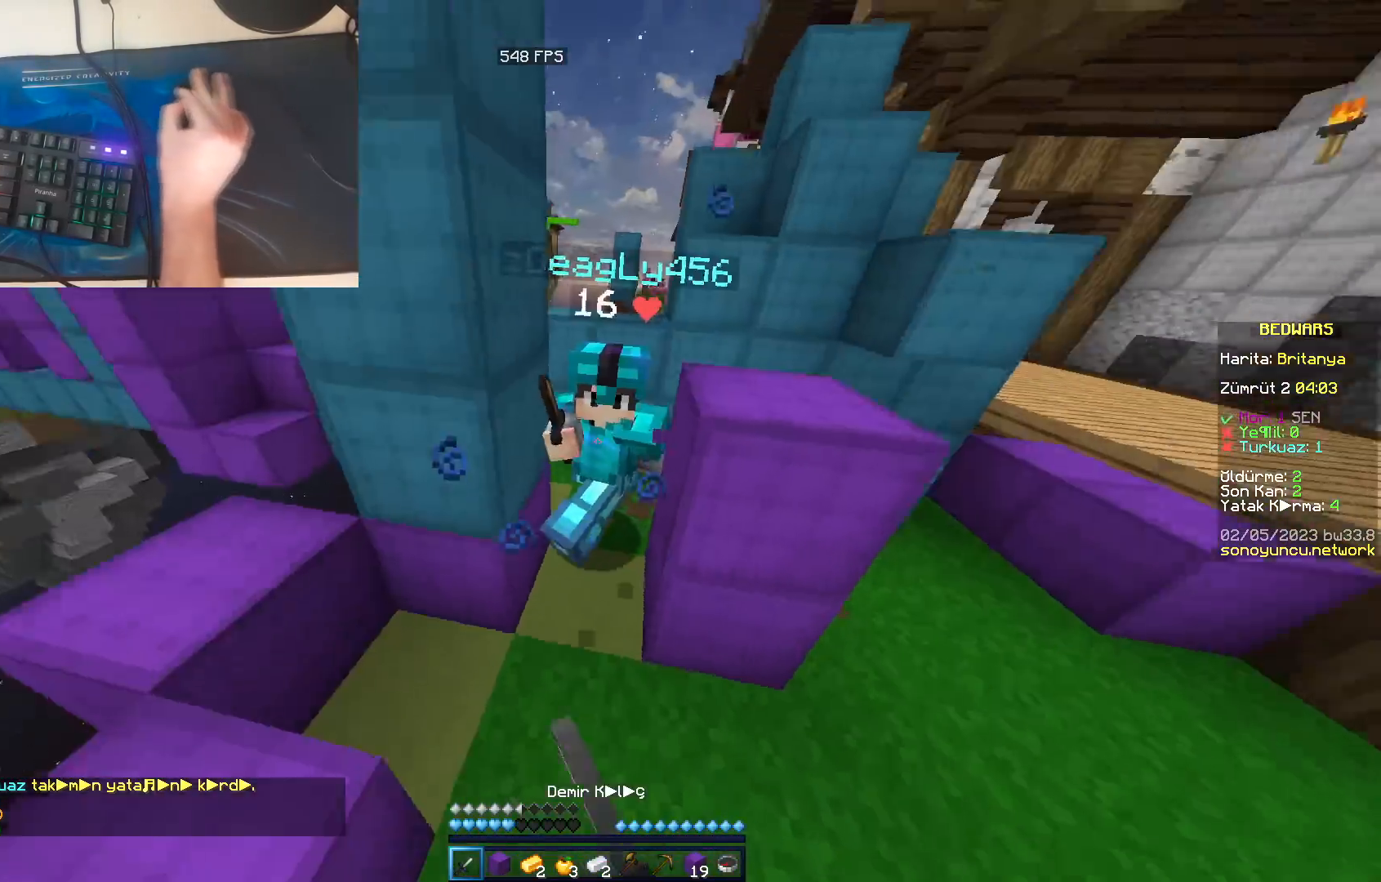
{"keys": ["w"], "mouse": ["left"], "events": [[17, "mouse_left", "down"], [67, "mouse_left", "up"], [100, "mouse_left", "down"], [133, "mouse_left", "up"], [167, "mouse_left", "down"], [217, "mouse_left", "up"], [250, "mouse_left", "down"], [283, "mouse_left", "up"], [317, "mouse_left", "down"], [350, "mouse_left", "up"], [400, "mouse_left", "down"], [433, "mouse_left", "up"], [483, "mouse_left", "down"]]}
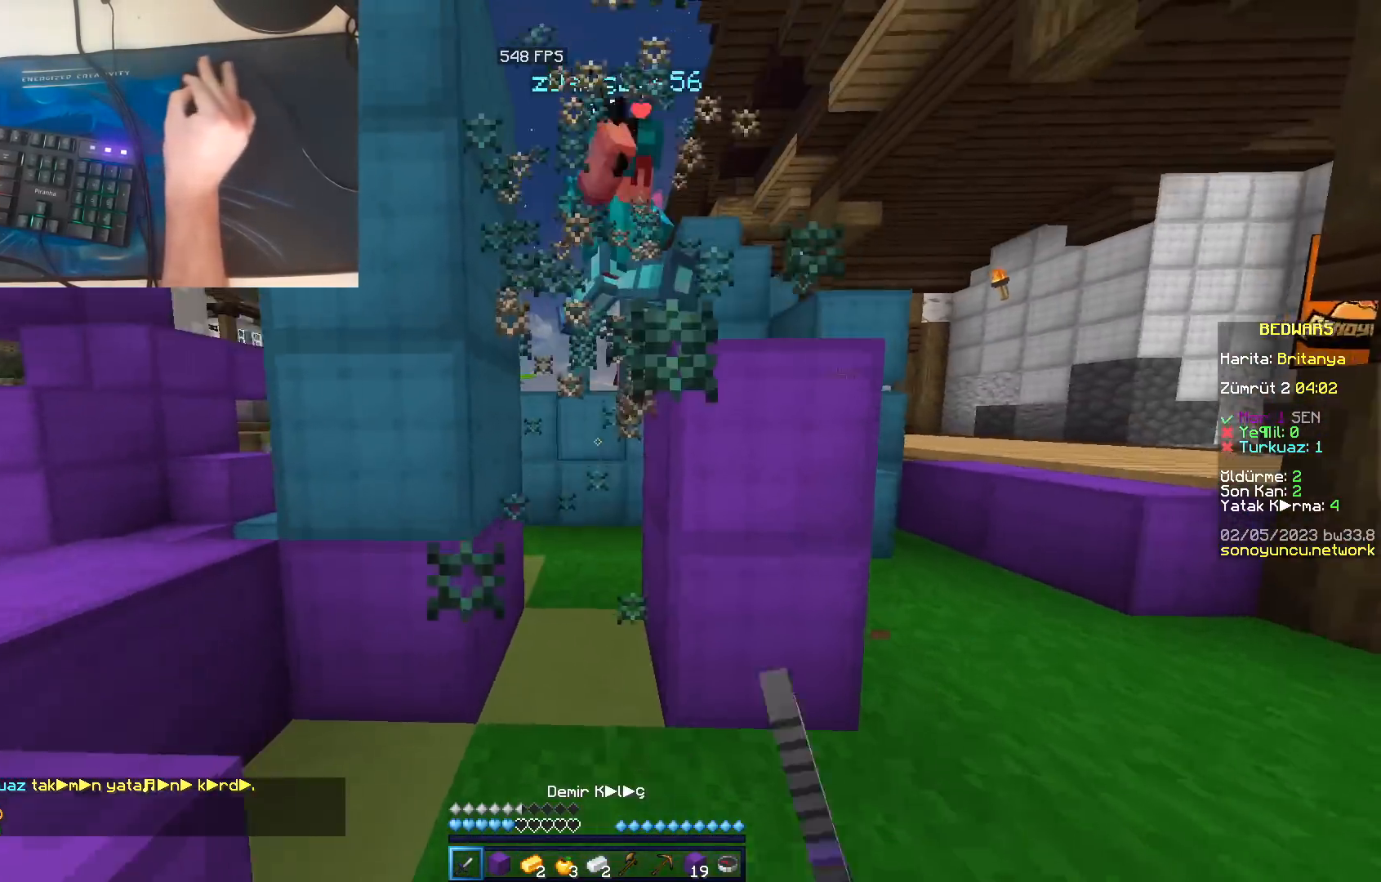
{"keys": ["a", "w"], "mouse": ["left"], "events": [[17, "mouse_left", "up"], [50, "mouse_left", "down"], [83, "mouse_left", "up"], [117, "mouse_left", "down"], [167, "mouse_left", "up"], [200, "mouse_left", "down"], [233, "mouse_left", "up"], [250, "a", "down"], [267, "mouse_left", "down"], [300, "mouse_left", "up"], [350, "mouse_left", "down"], [383, "mouse_left", "up"], [417, "mouse_left", "down"], [450, "mouse_left", "up"], [483, "mouse_left", "down"]]}
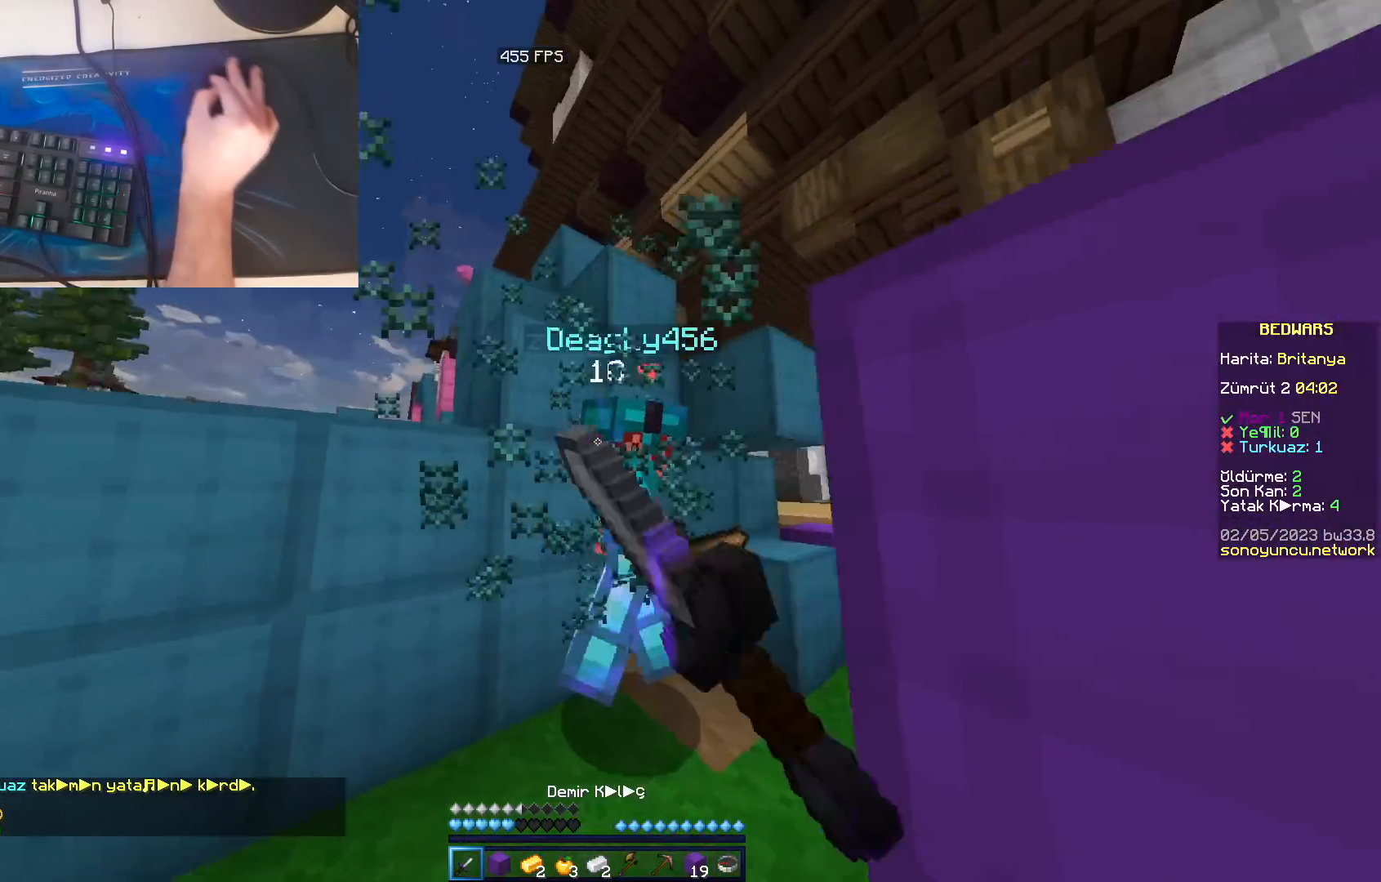
{"keys": ["w"], "mouse": ["left"], "events": [[33, "mouse_left", "up"], [67, "mouse_left", "down"], [100, "mouse_left", "up"], [133, "mouse_left", "down"], [167, "mouse_left", "up"], [200, "mouse_left", "down"], [233, "mouse_left", "up"], [283, "mouse_left", "down"], [317, "mouse_left", "up"], [350, "mouse_left", "down"], [383, "mouse_left", "up"], [417, "mouse_left", "down"], [450, "mouse_left", "up"], [483, "a", "up"], [500, "mouse_left", "down"]]}
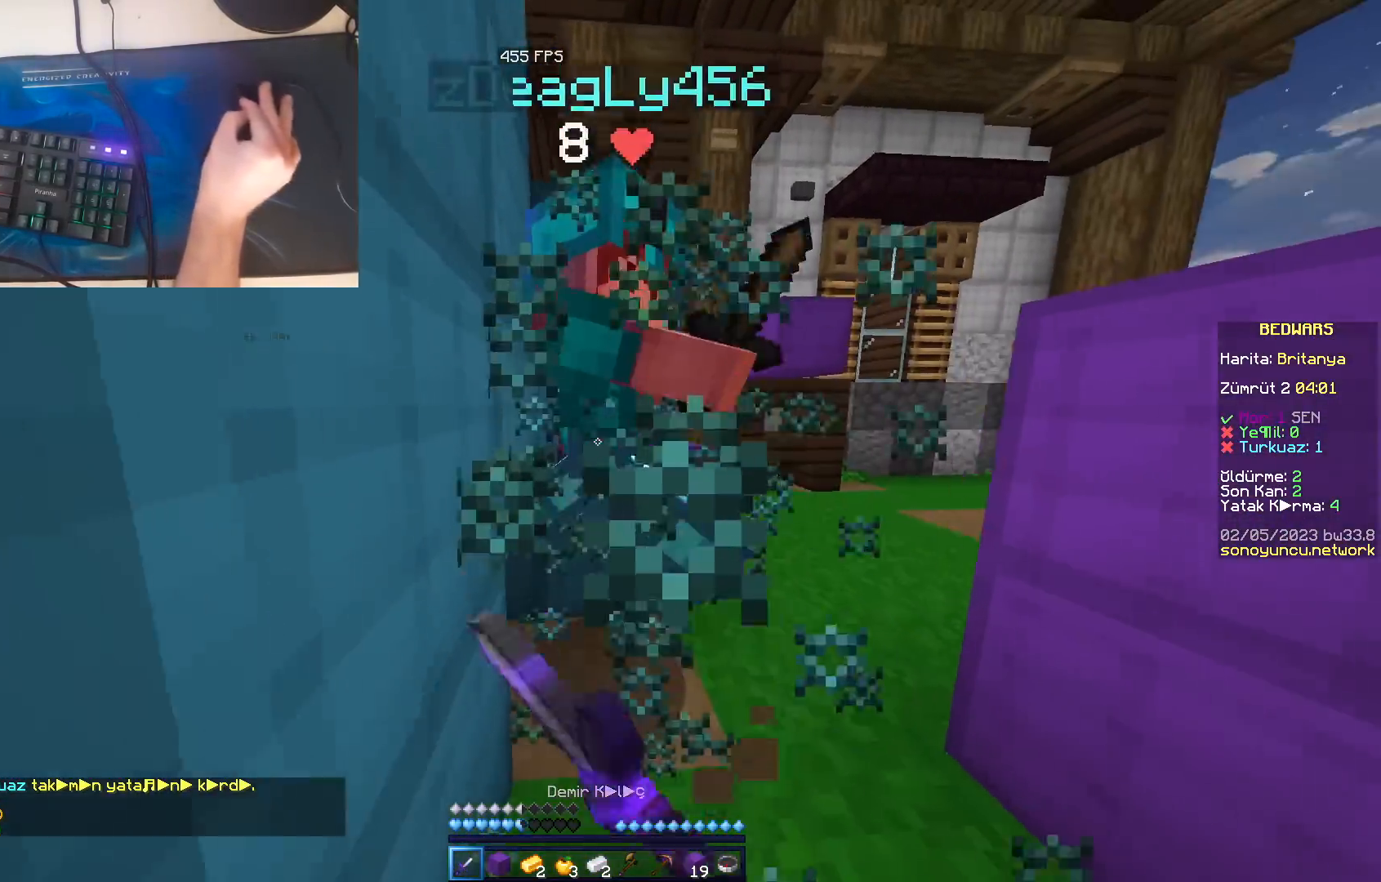
{"keys": [], "mouse": [], "events": [[33, "mouse_left", "up"], [67, "mouse_left", "down"], [100, "mouse_left", "up"], [133, "mouse_left", "down"], [167, "mouse_left", "up"], [217, "mouse_left", "down"], [250, "mouse_left", "up"], [283, "mouse_left", "down"], [317, "mouse_left", "up"], [367, "mouse_left", "down"], [400, "mouse_left", "up"], [433, "mouse_left", "down"], [467, "w", "up"], [483, "mouse_left", "up"]]}
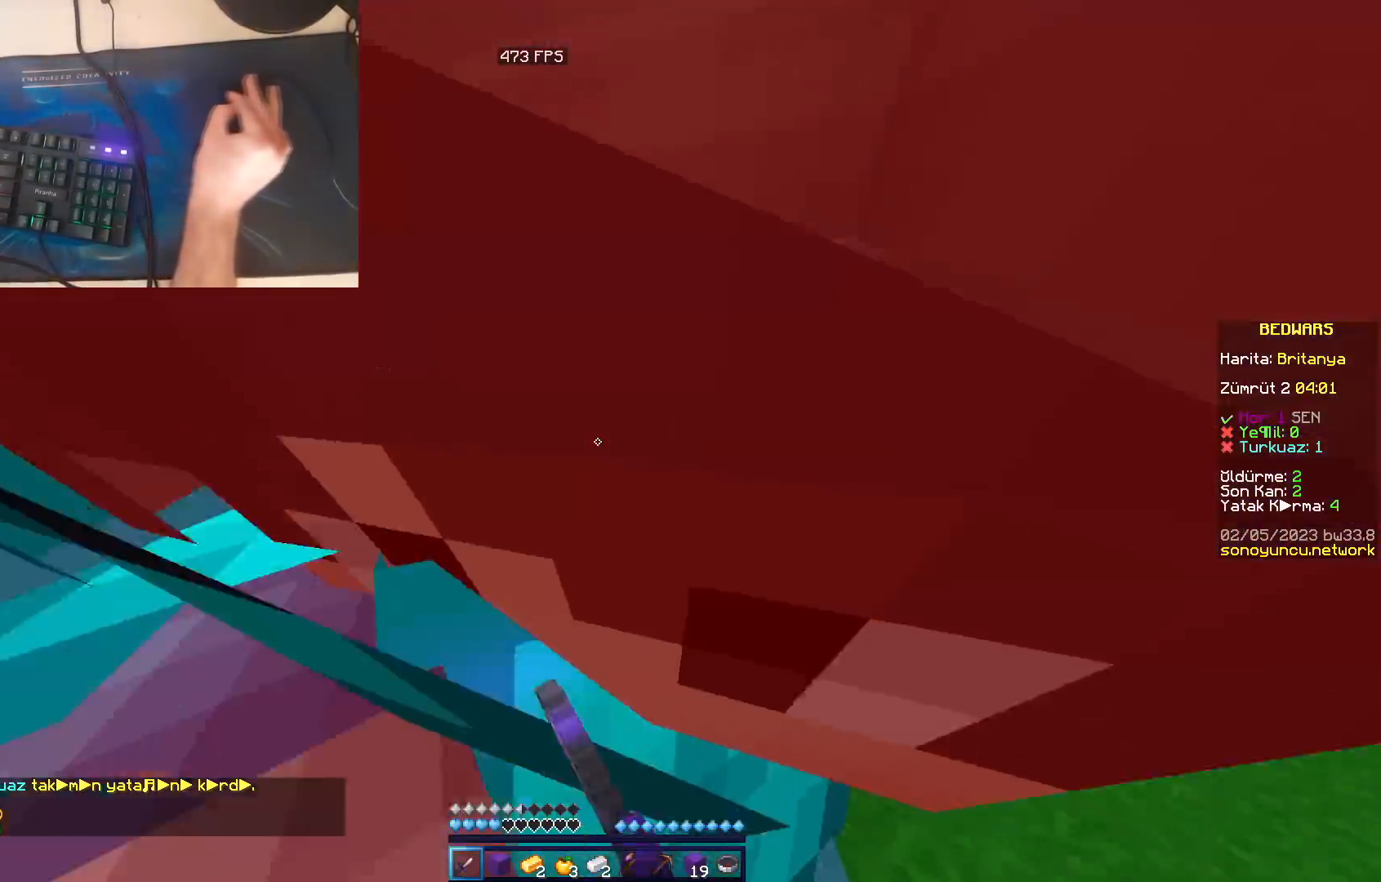
{"keys": ["w"], "mouse": [], "events": [[17, "mouse_left", "down"], [33, "d", "down"], [50, "mouse_left", "up"], [100, "mouse_left", "down"], [133, "mouse_left", "up"], [183, "mouse_left", "down"], [217, "mouse_left", "up"], [250, "mouse_left", "down"], [283, "mouse_left", "up"], [317, "mouse_left", "down"], [350, "mouse_left", "up"], [383, "w", "down"], [400, "d", "up"], [433, "mouse_left", "down"], [467, "mouse_left", "up"]]}
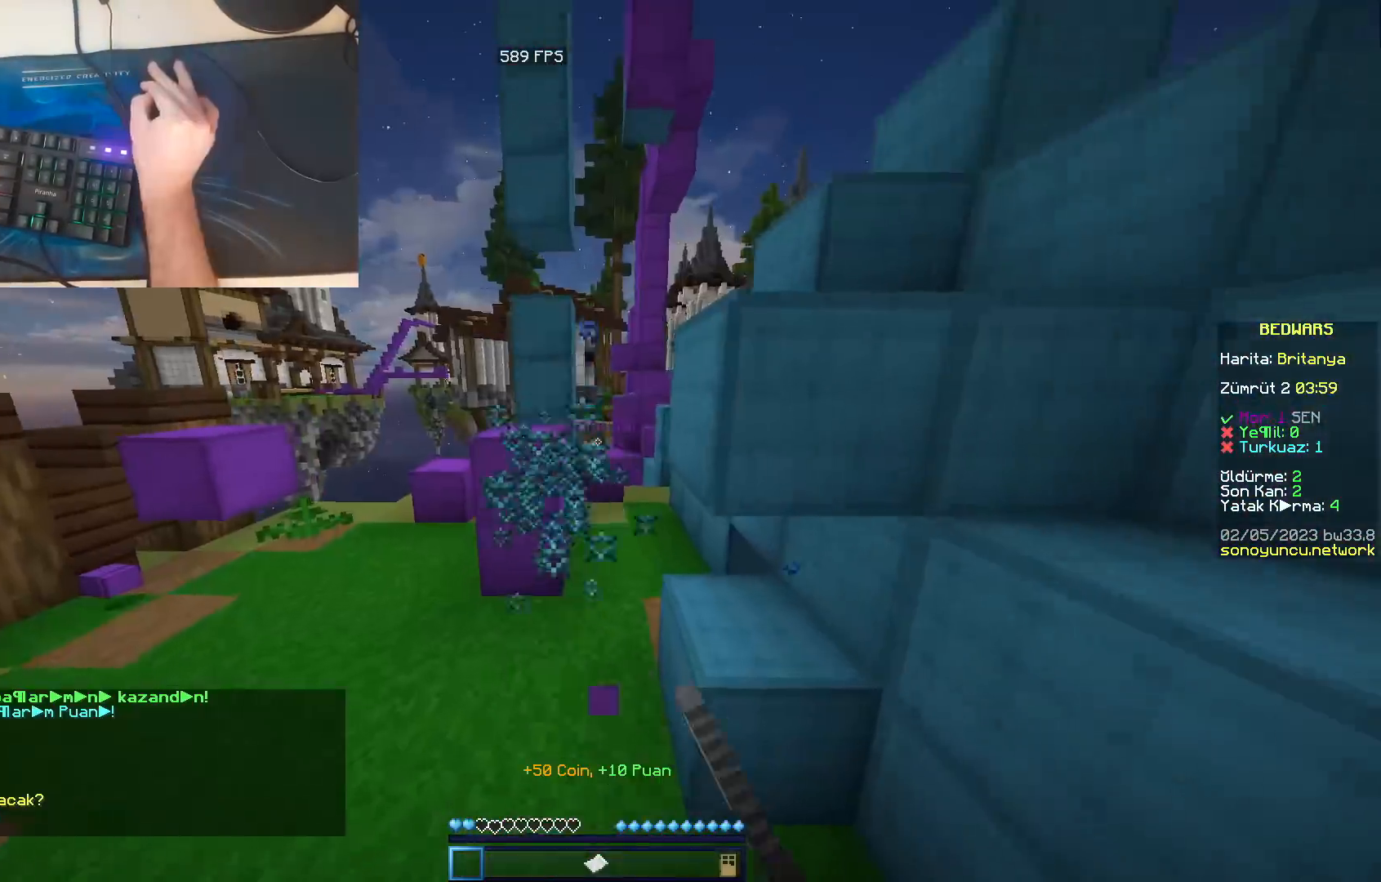
{"keys": ["w"], "mouse": [], "events": [[17, "mouse_left", "down"], [50, "mouse_left", "up"], [83, "mouse_left", "down"], [133, "mouse_left", "up"], [183, "mouse_left", "down"], [200, "mouse_left", "up"], [233, "mouse_left", "down"], [300, "a", "down"], [333, "mouse_left", "up"], [400, "a", "up"]]}
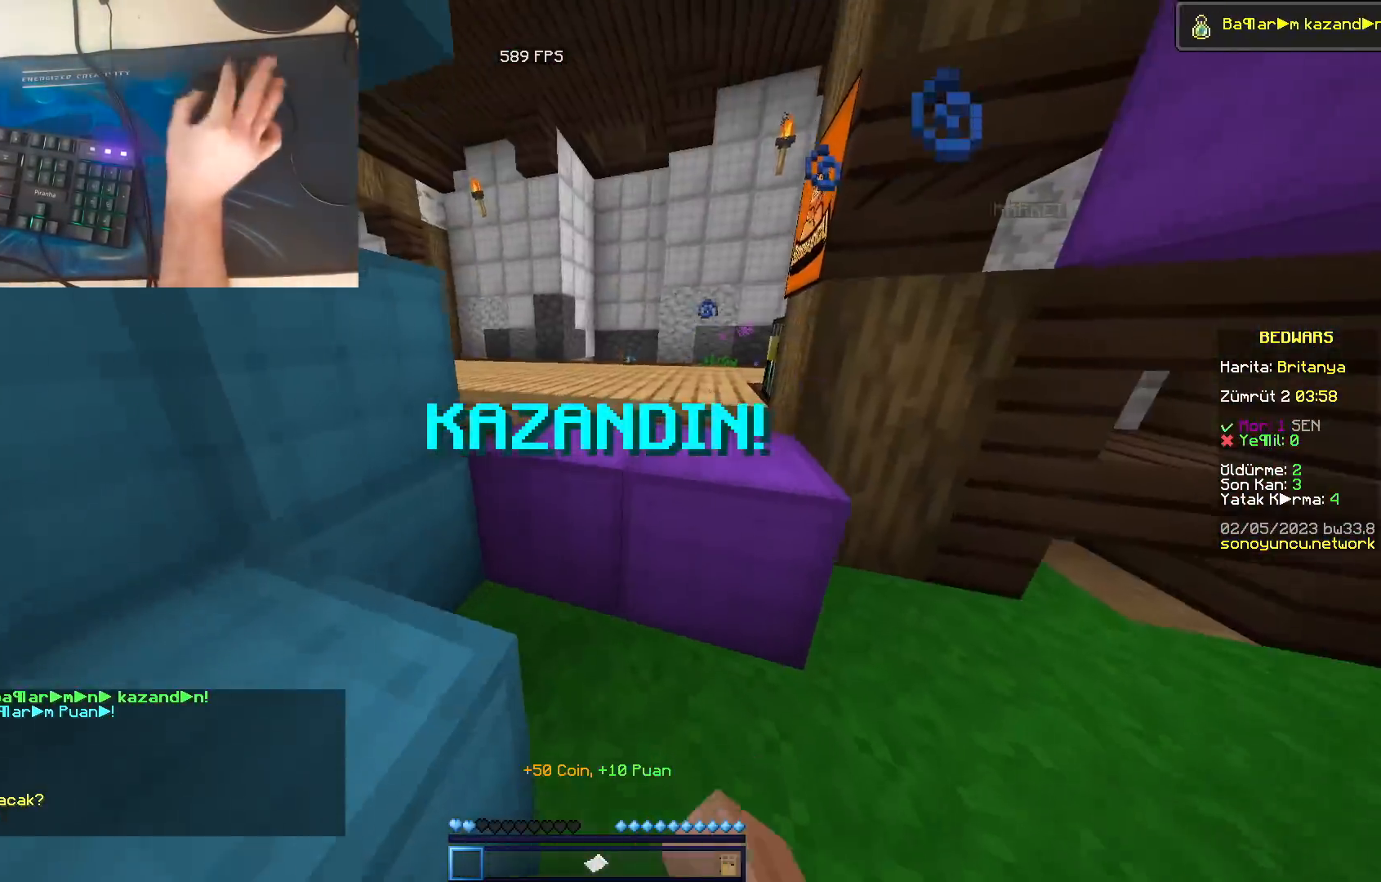
{"keys": ["space", "w"], "mouse": [], "events": [[67, "space", "down"], [100, "space", "up"], [300, "mouse_left", "down"], [333, "mouse_left", "up"], [400, "w", "up"], [433, "d", "down"], [433, "space", "down"], [433, "w", "down"], [483, "d", "up"]]}
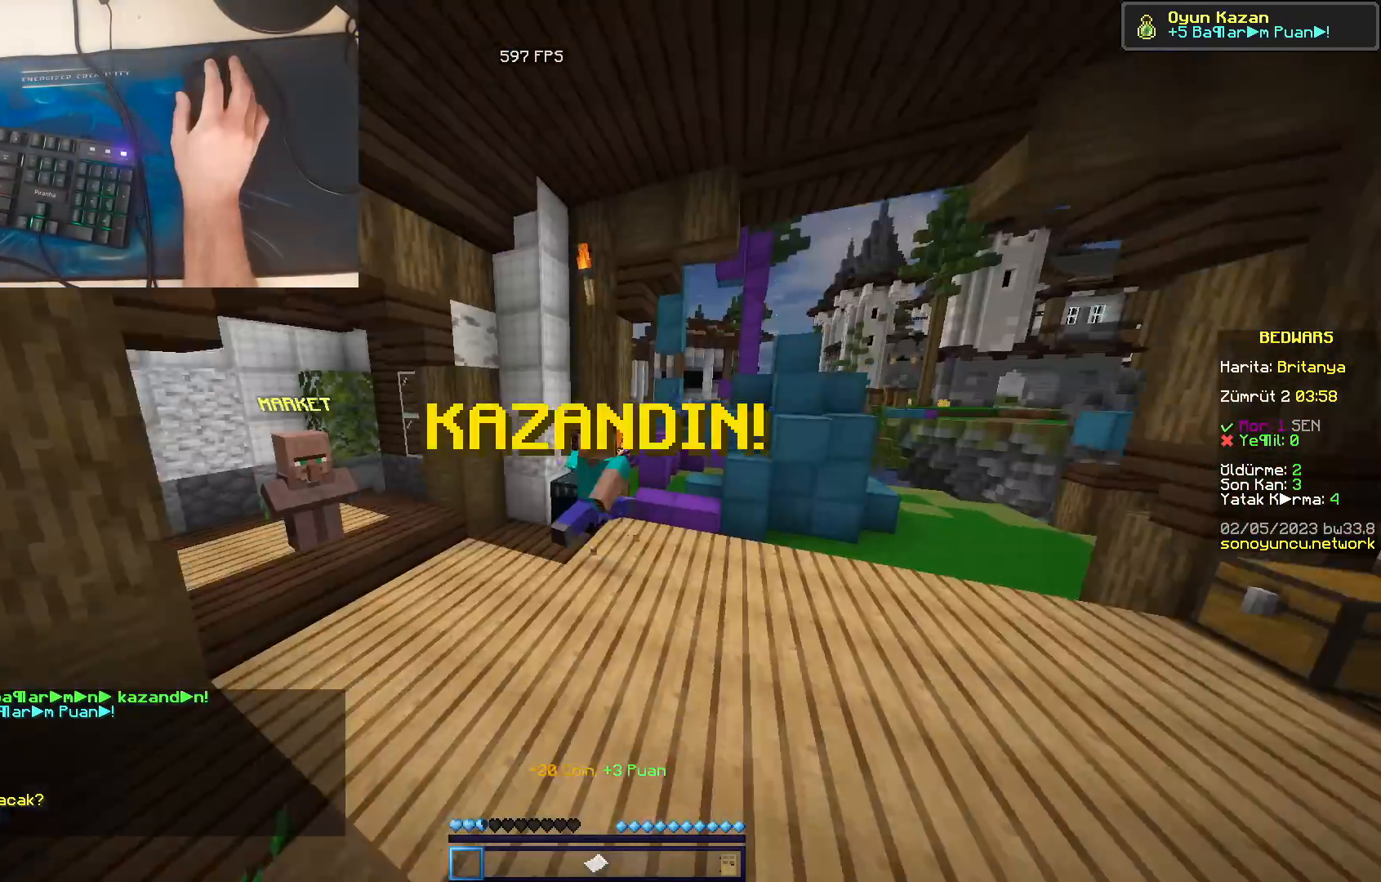
{"keys": ["w"], "mouse": [], "events": [[83, "space", "up"]]}